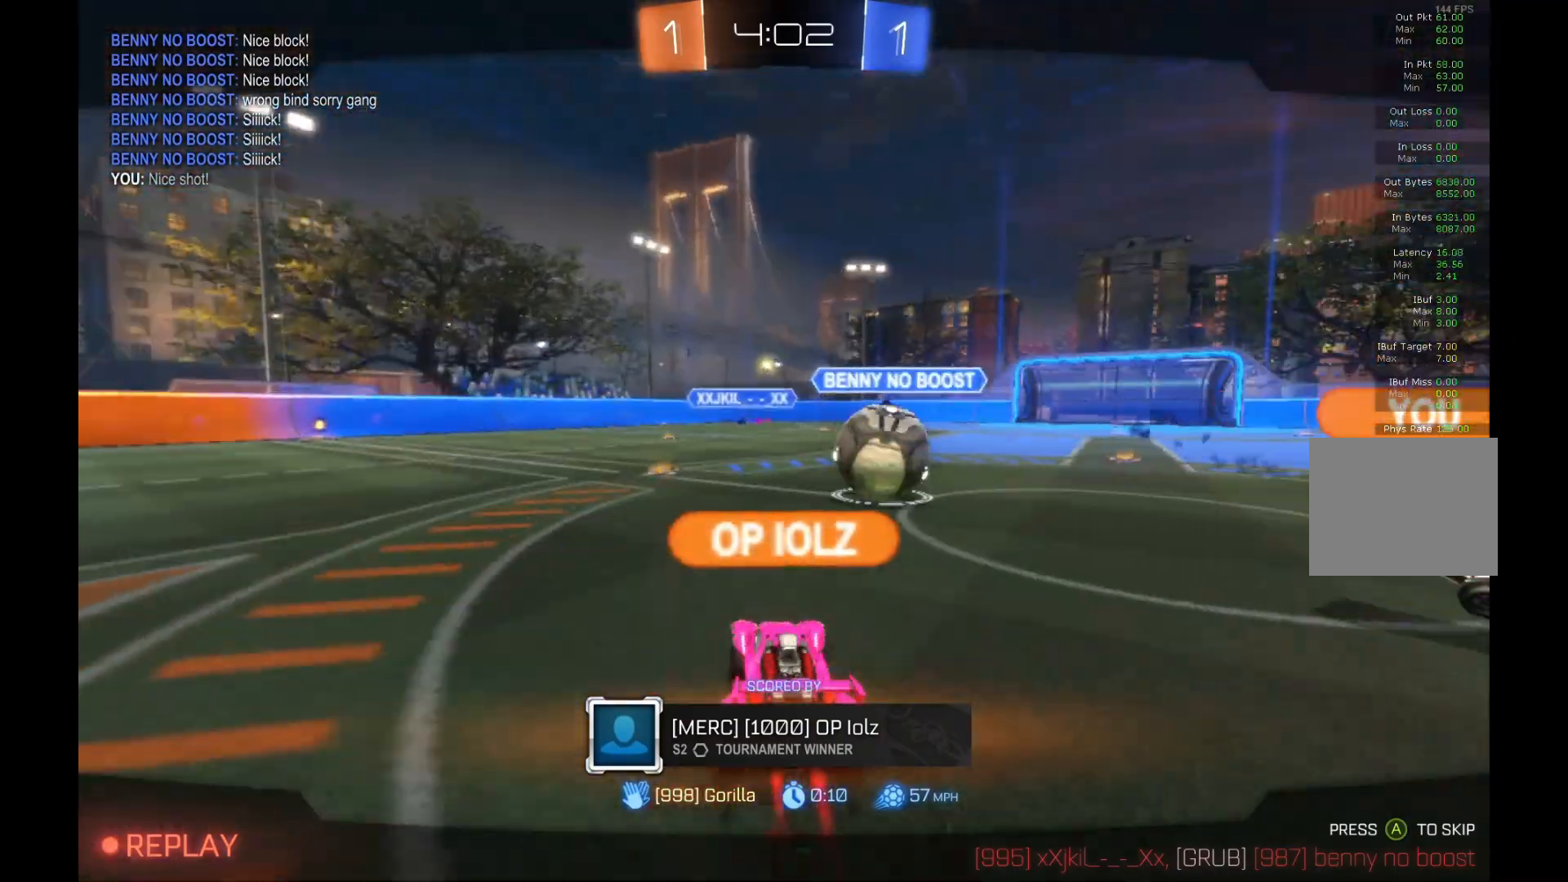
Gameplay with a controller (Xbox layout); each line is a JSON object with the inputs held at the frame after it. "events" lists button and stick changes between this image and that frame as [ms after this image, input, new state], when the widget could be followed in between. Not read: DPAD_DOWN DPAD_LEFT DPAD_RIGHT DPAD_UP L3 R3 SELECT START right_stick.
{"buttons": [], "left_stick": "center", "events": []}
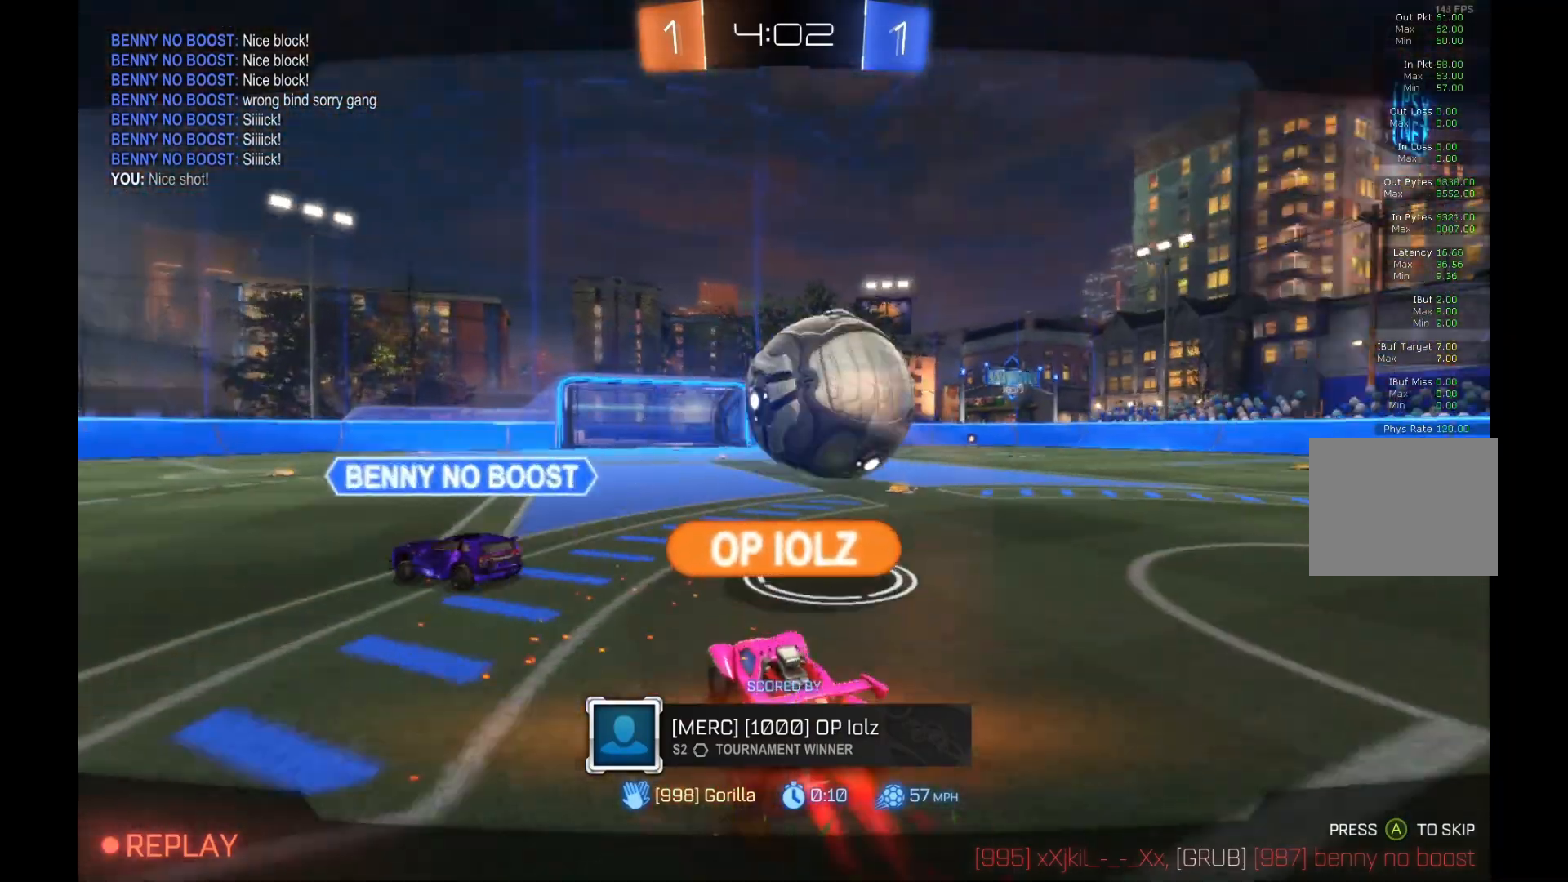
{"buttons": [], "left_stick": "center", "events": []}
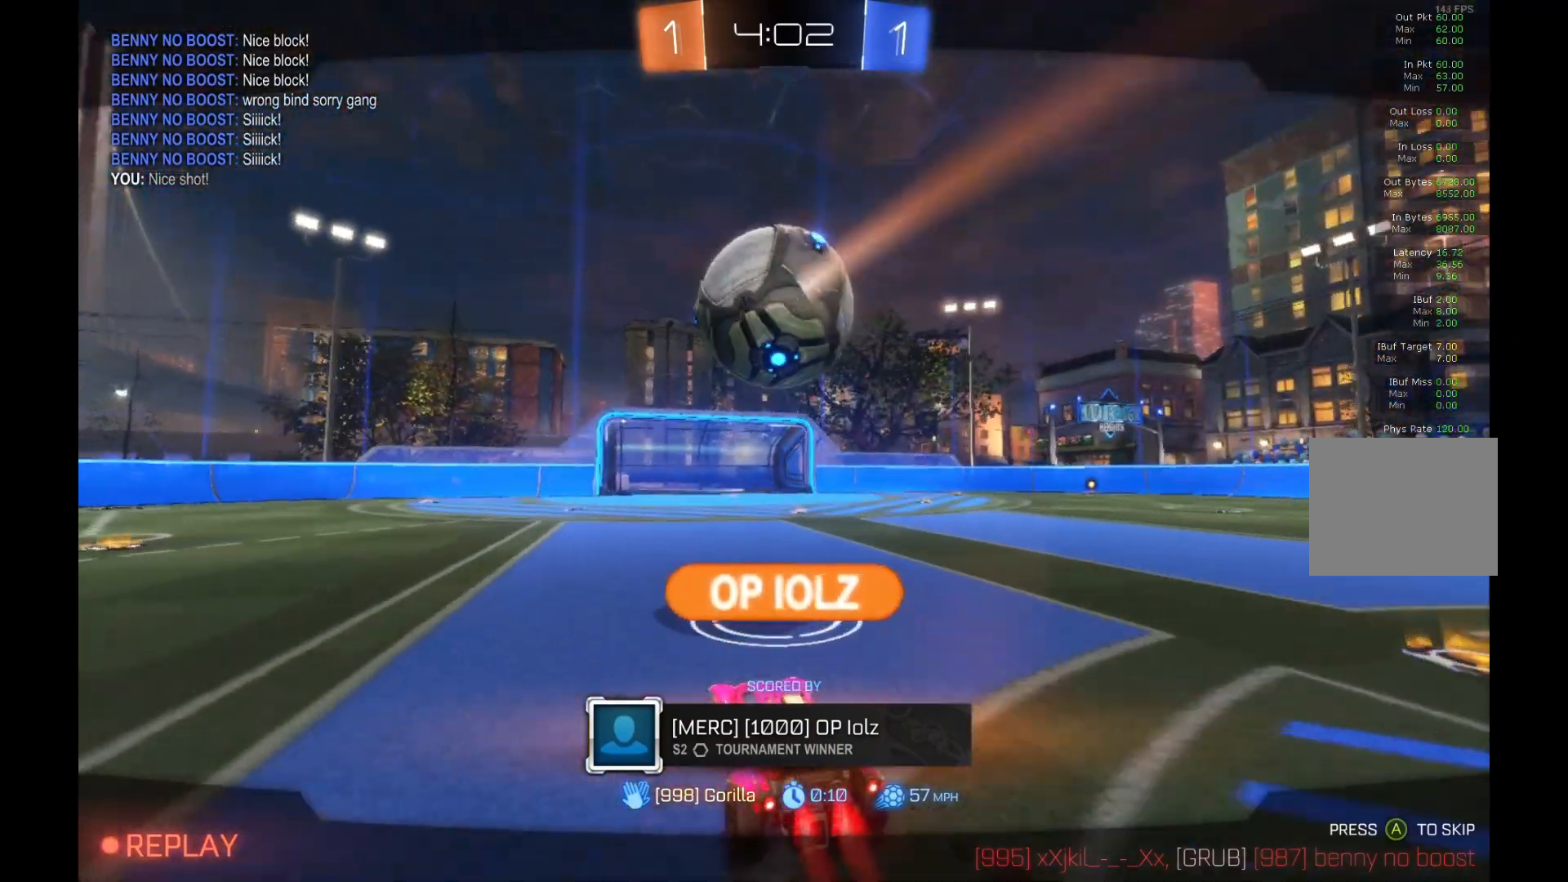
{"buttons": [], "left_stick": "center", "events": []}
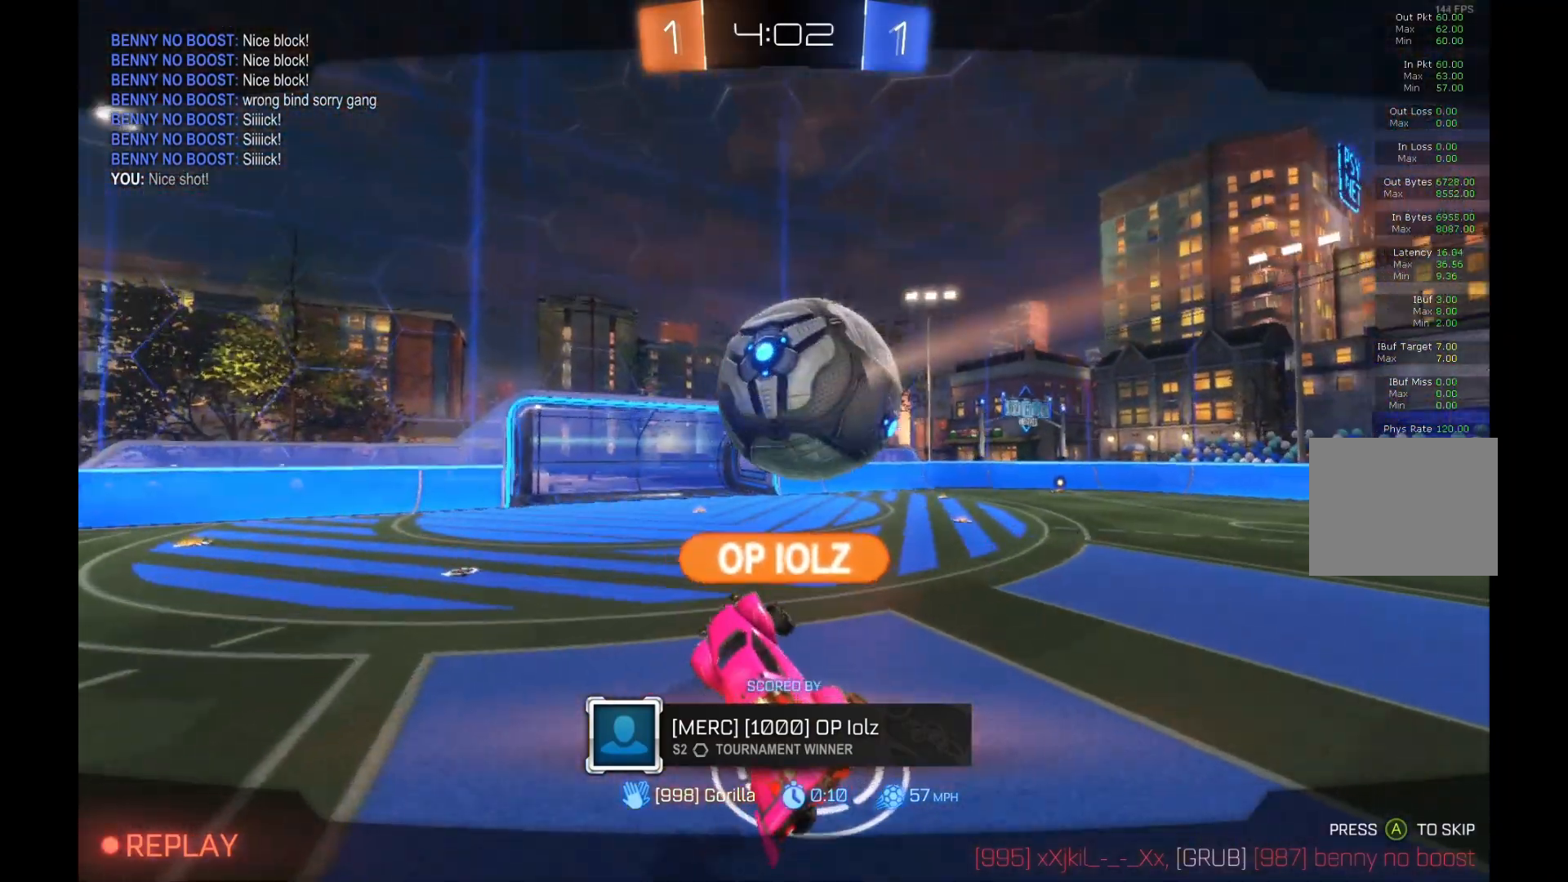
{"buttons": ["A"], "left_stick": "center", "events": [[433, "A", "down"]]}
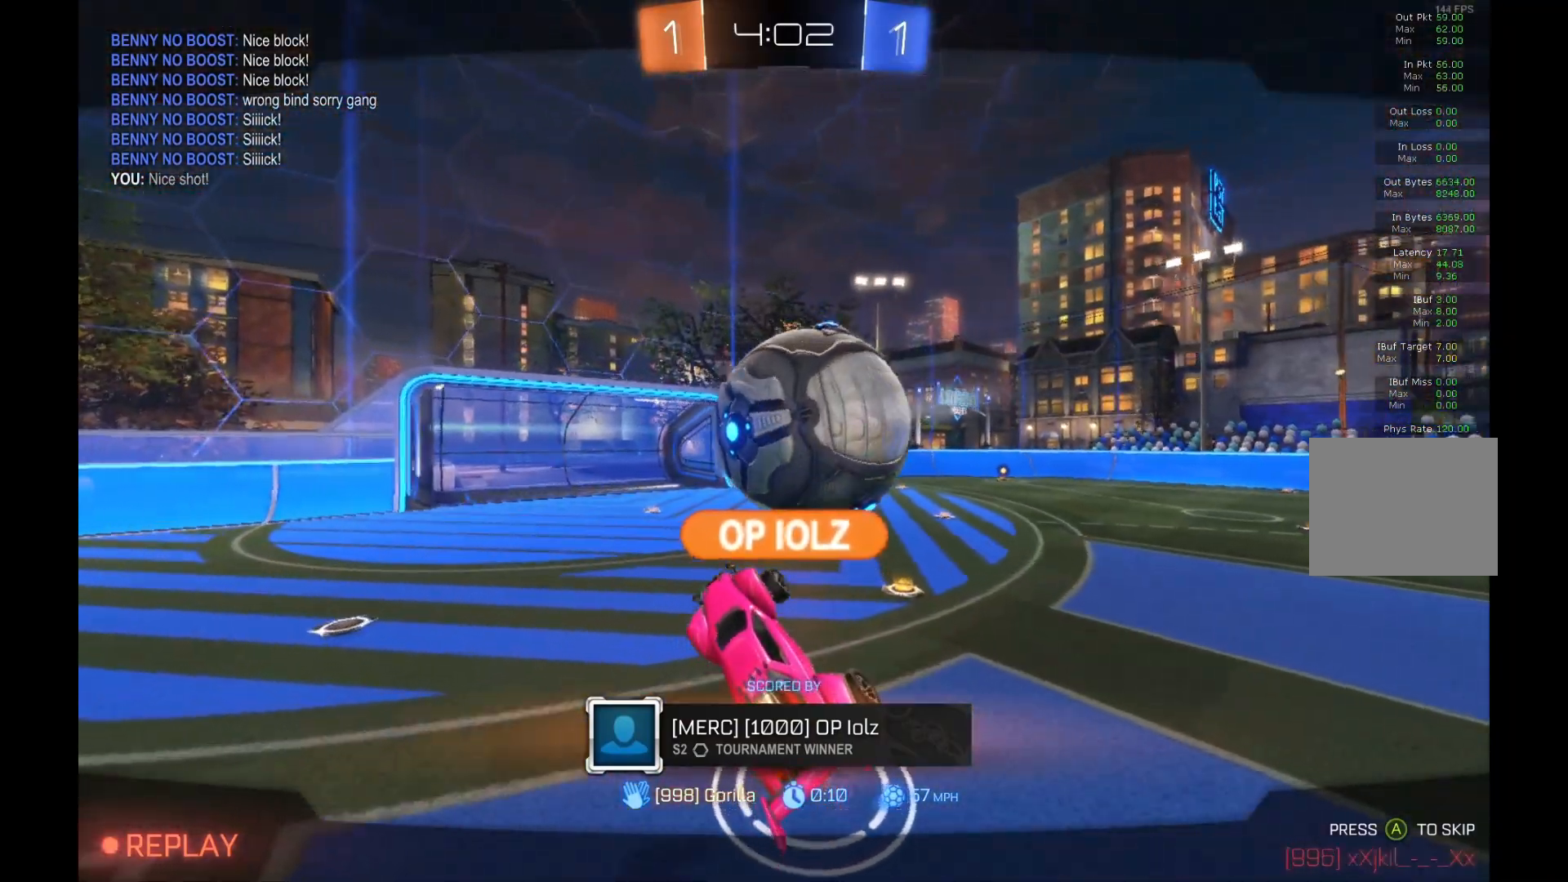
{"buttons": [], "left_stick": "center", "events": [[67, "A", "up"]]}
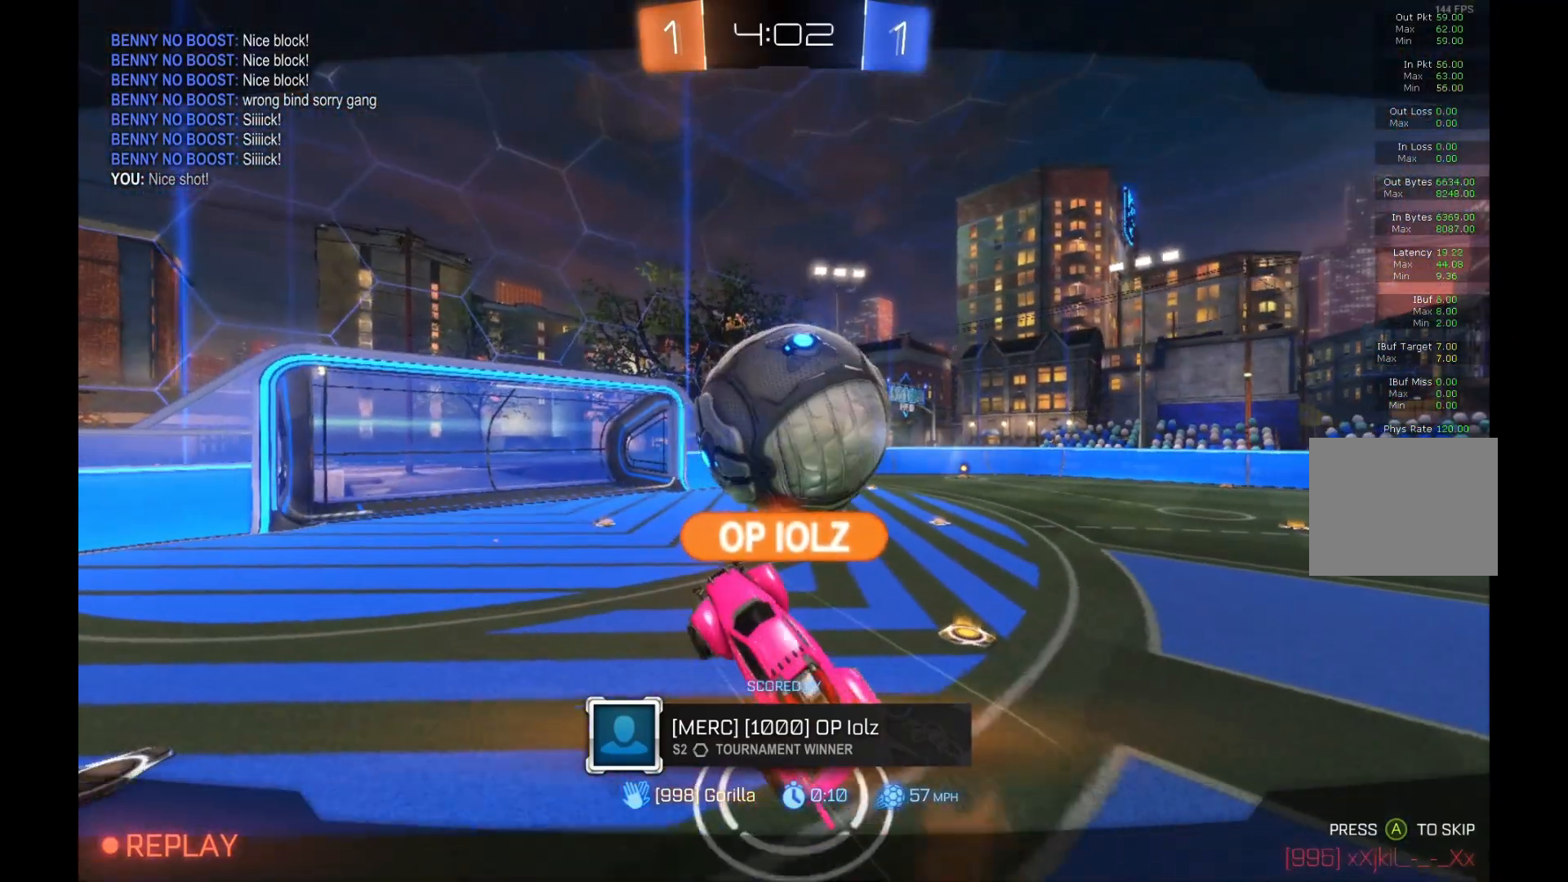
{"buttons": [], "left_stick": "center", "events": []}
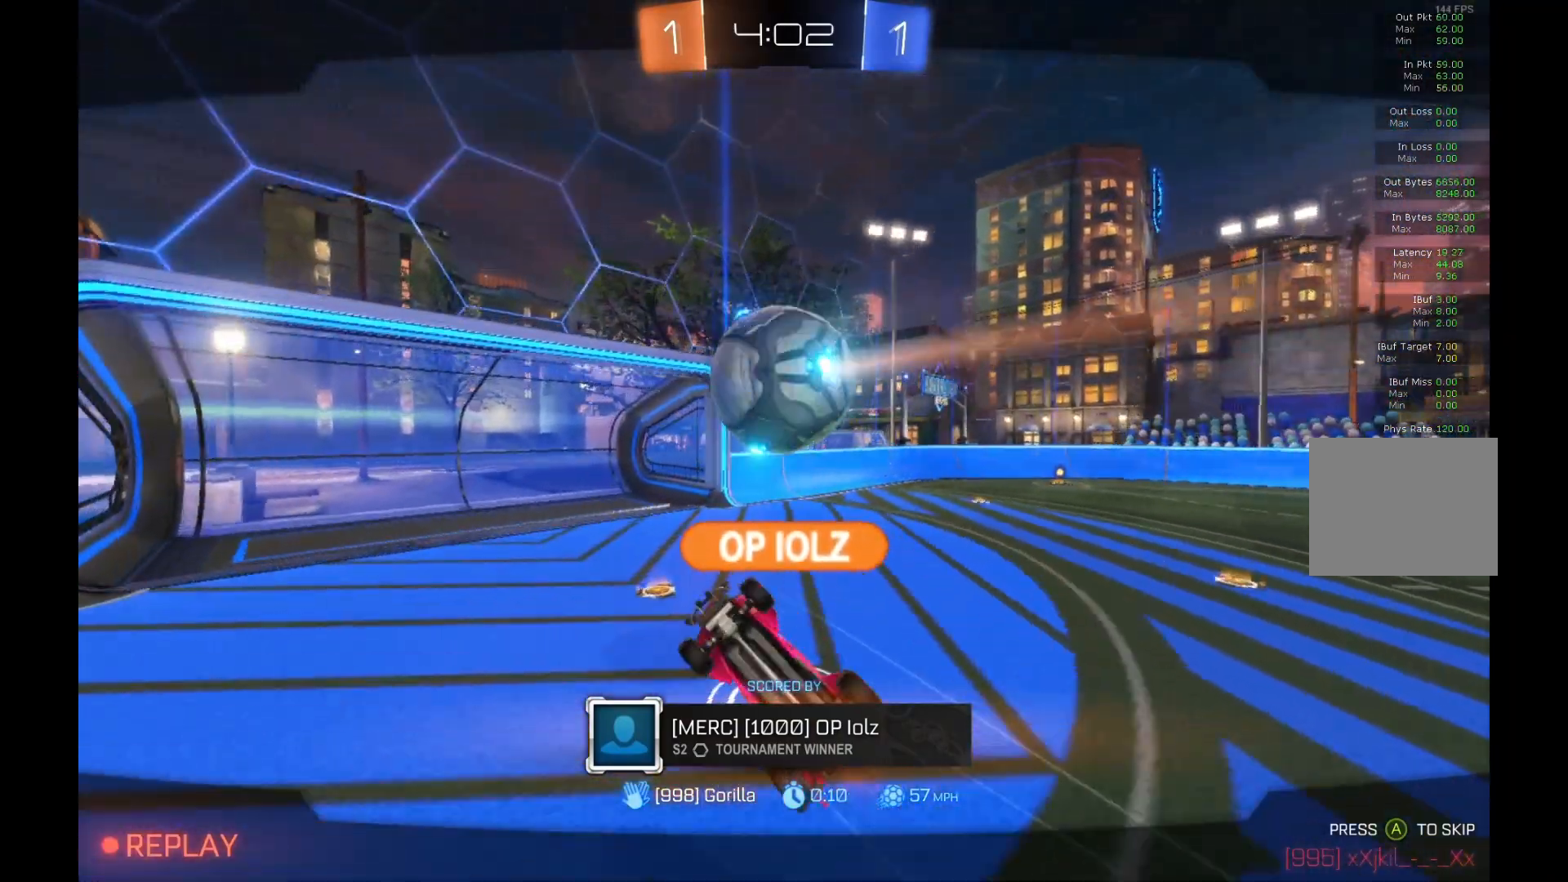
{"buttons": [], "left_stick": "center", "events": []}
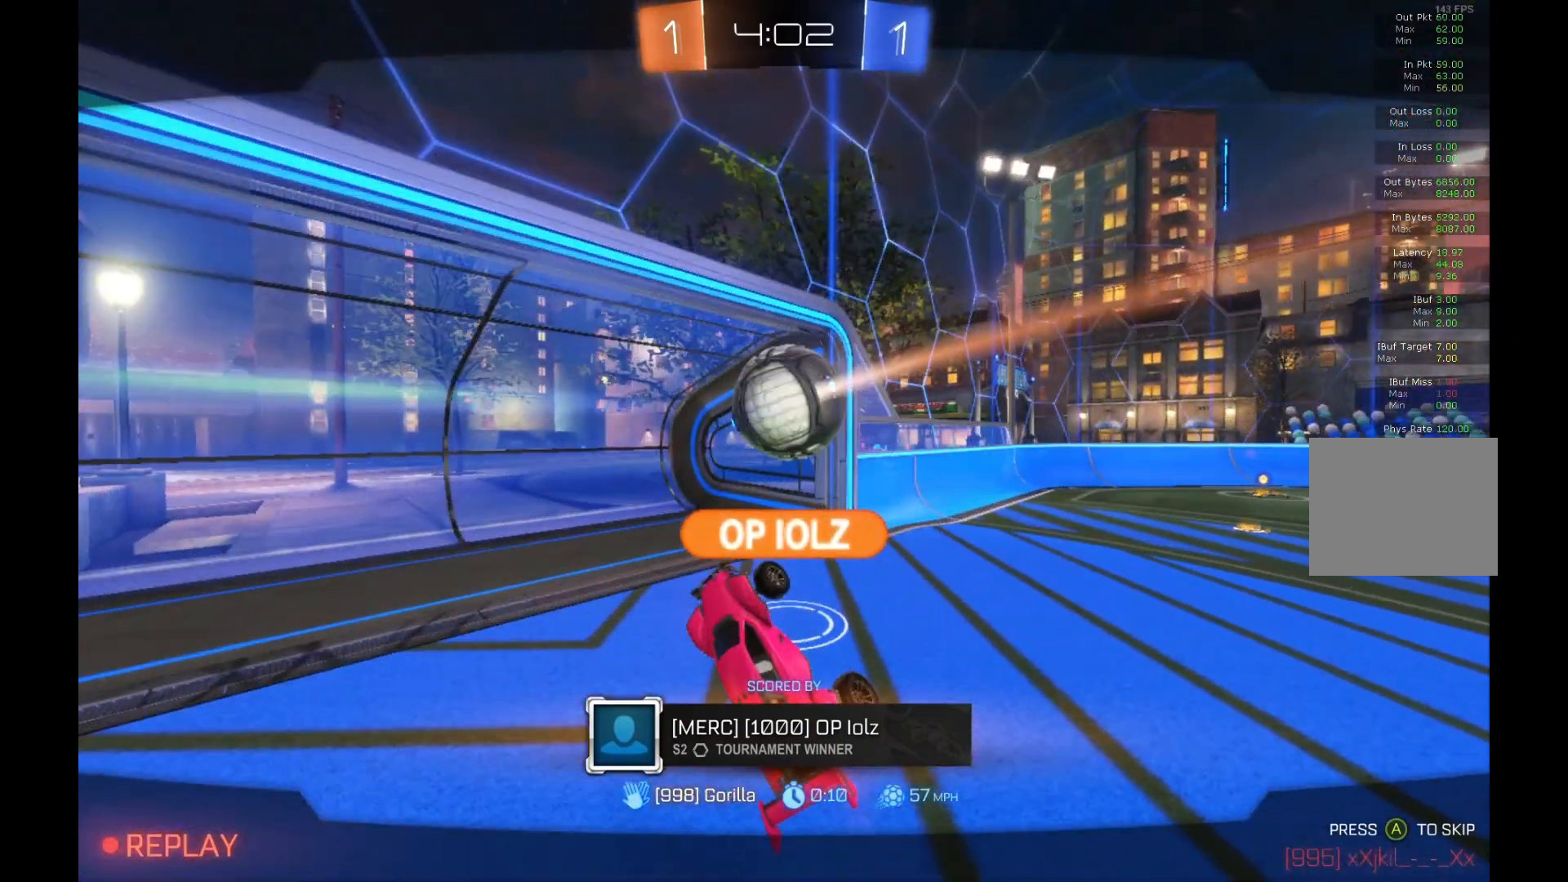
{"buttons": [], "left_stick": "center", "events": []}
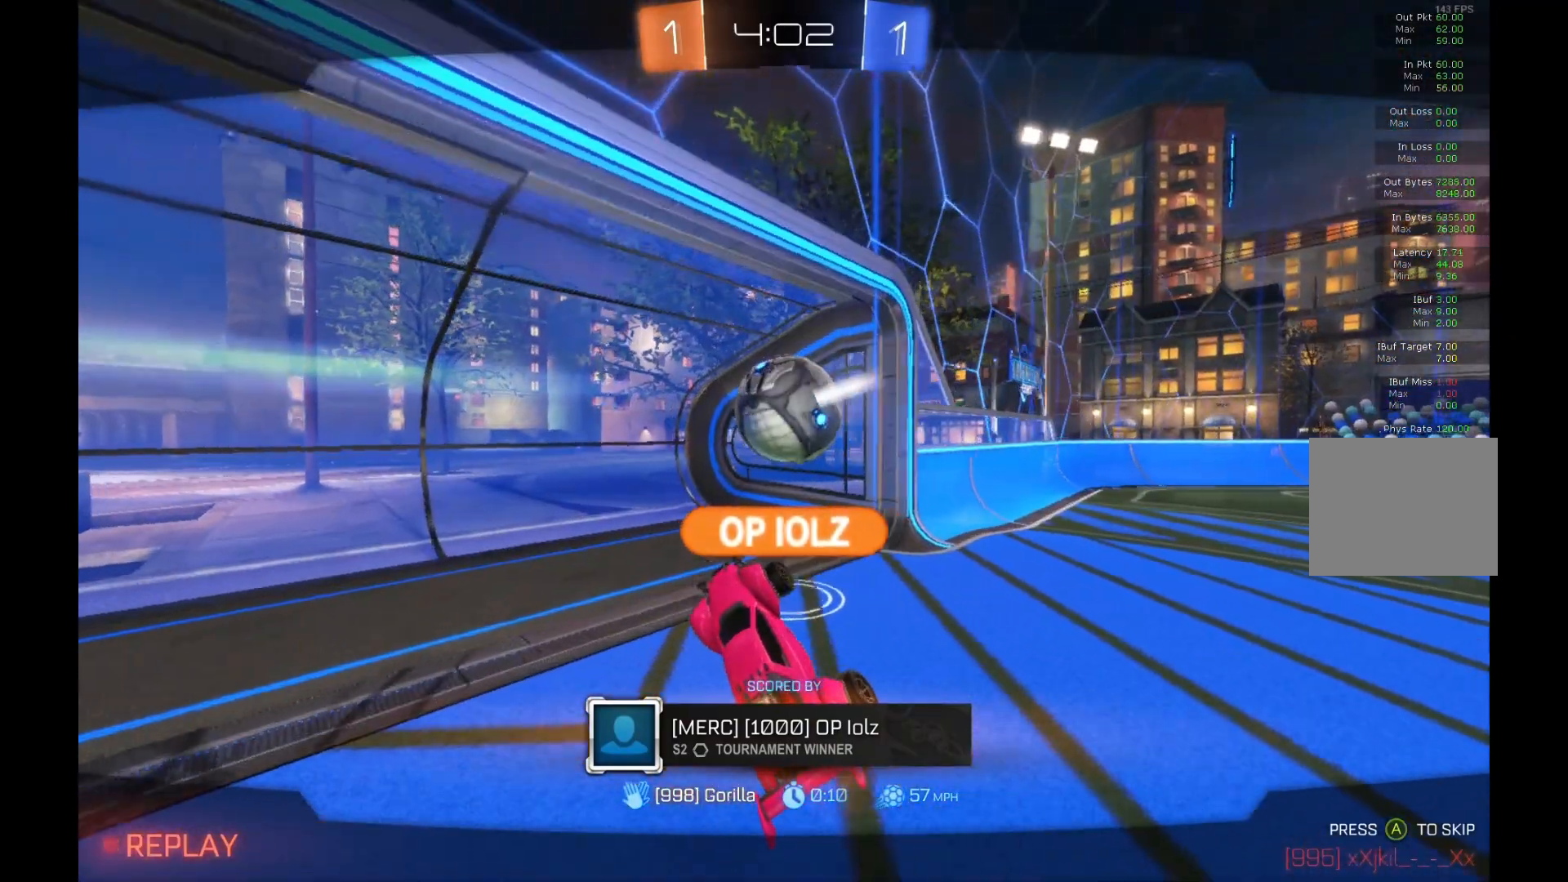
{"buttons": ["A", "R2"], "left_stick": "center", "events": [[100, "R2", "down"], [400, "A", "down"]]}
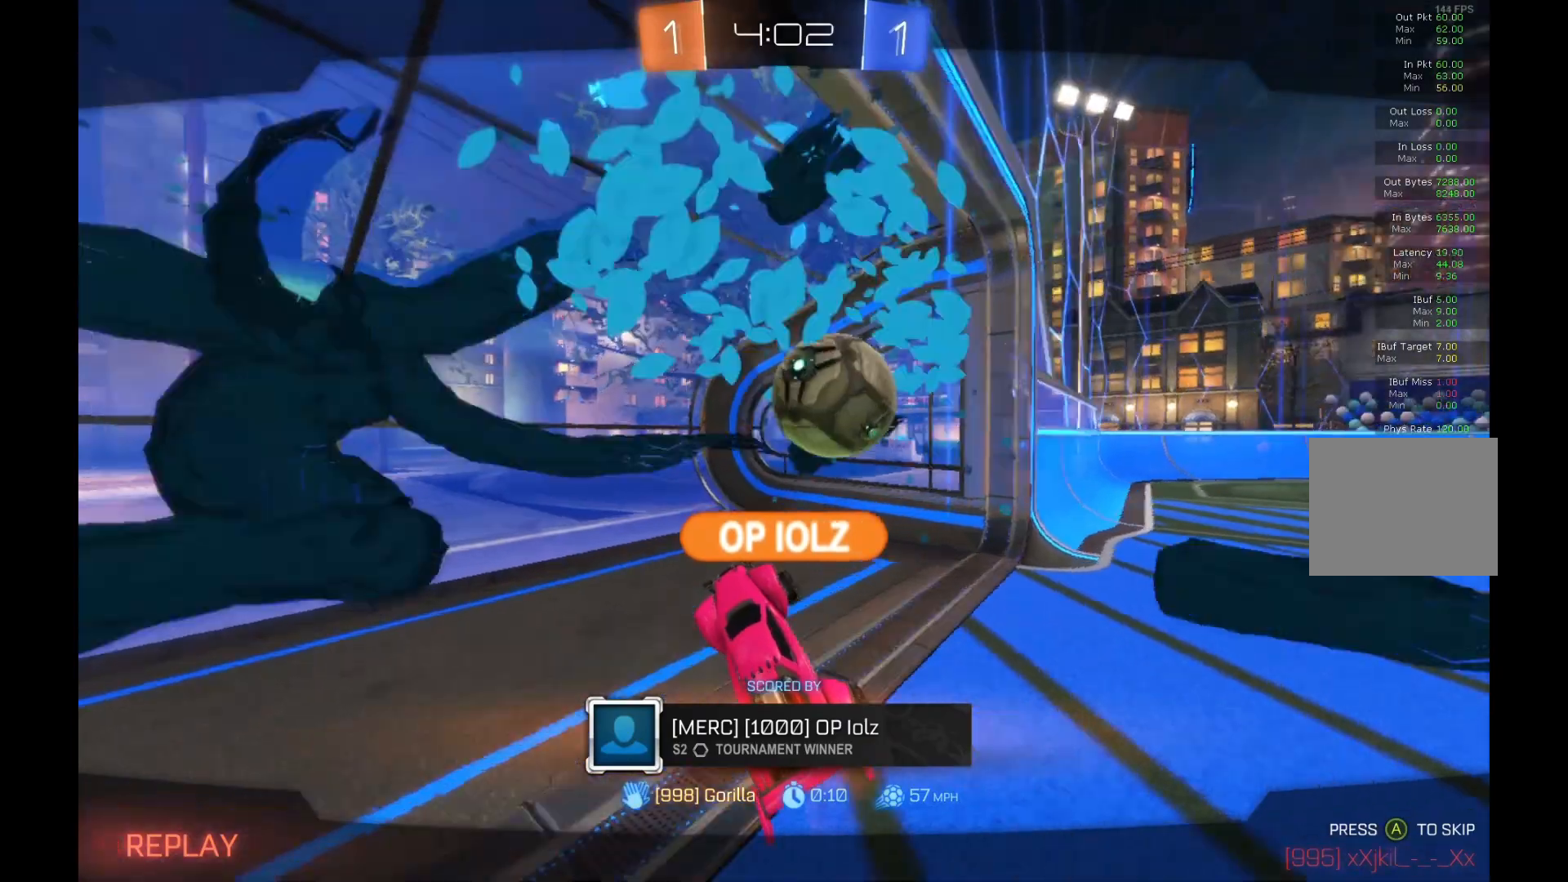
{"buttons": ["R2"], "left_stick": "center", "events": [[67, "A", "up"]]}
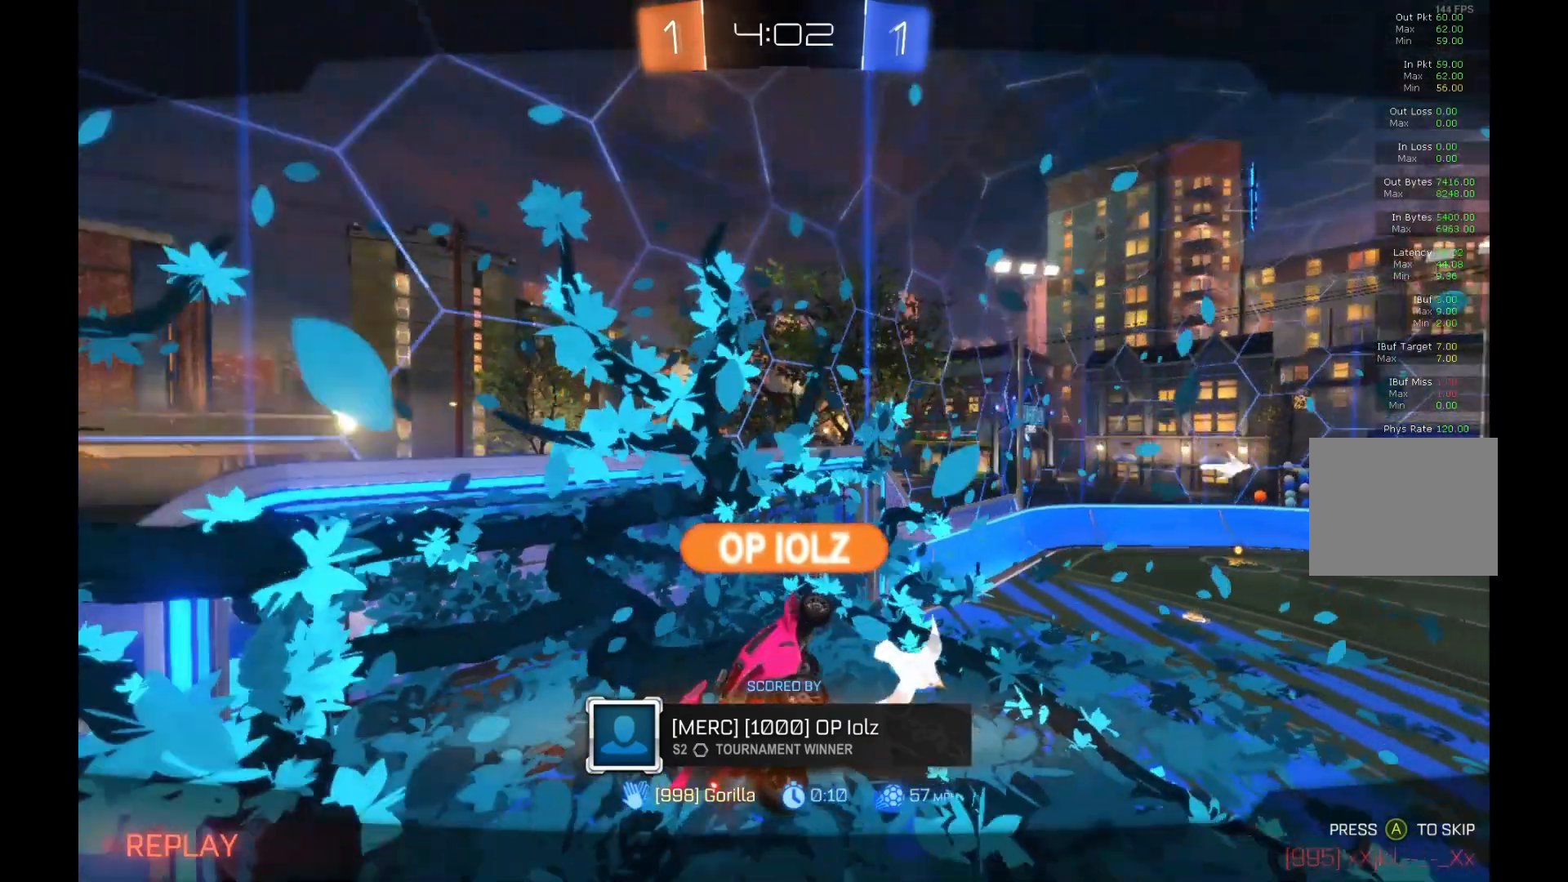
{"buttons": ["R2"], "left_stick": "center", "events": []}
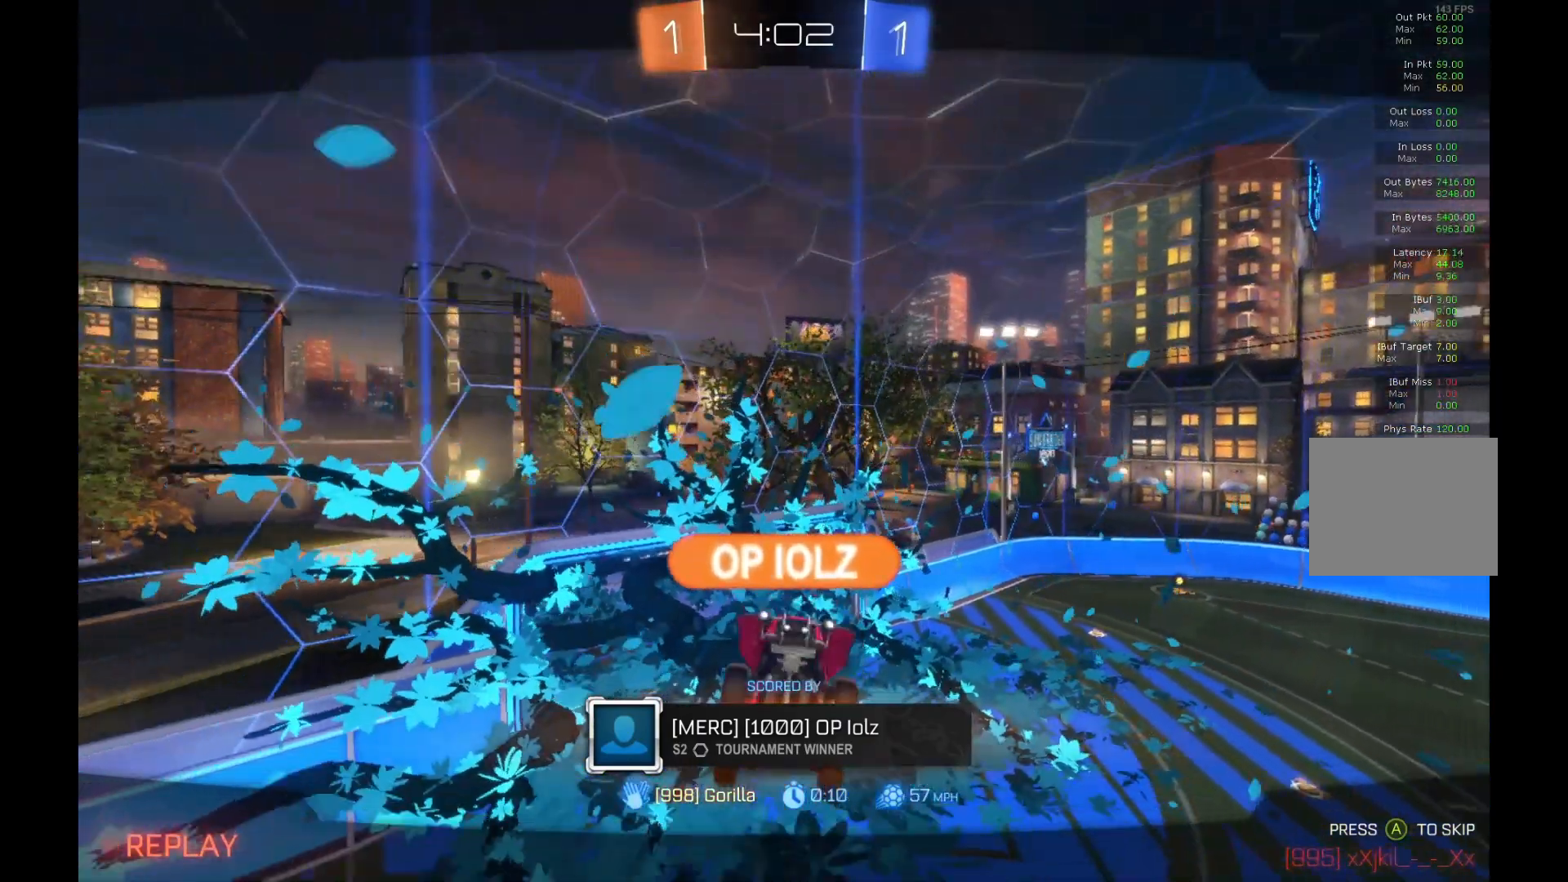
{"buttons": ["R2"], "left_stick": "center", "events": []}
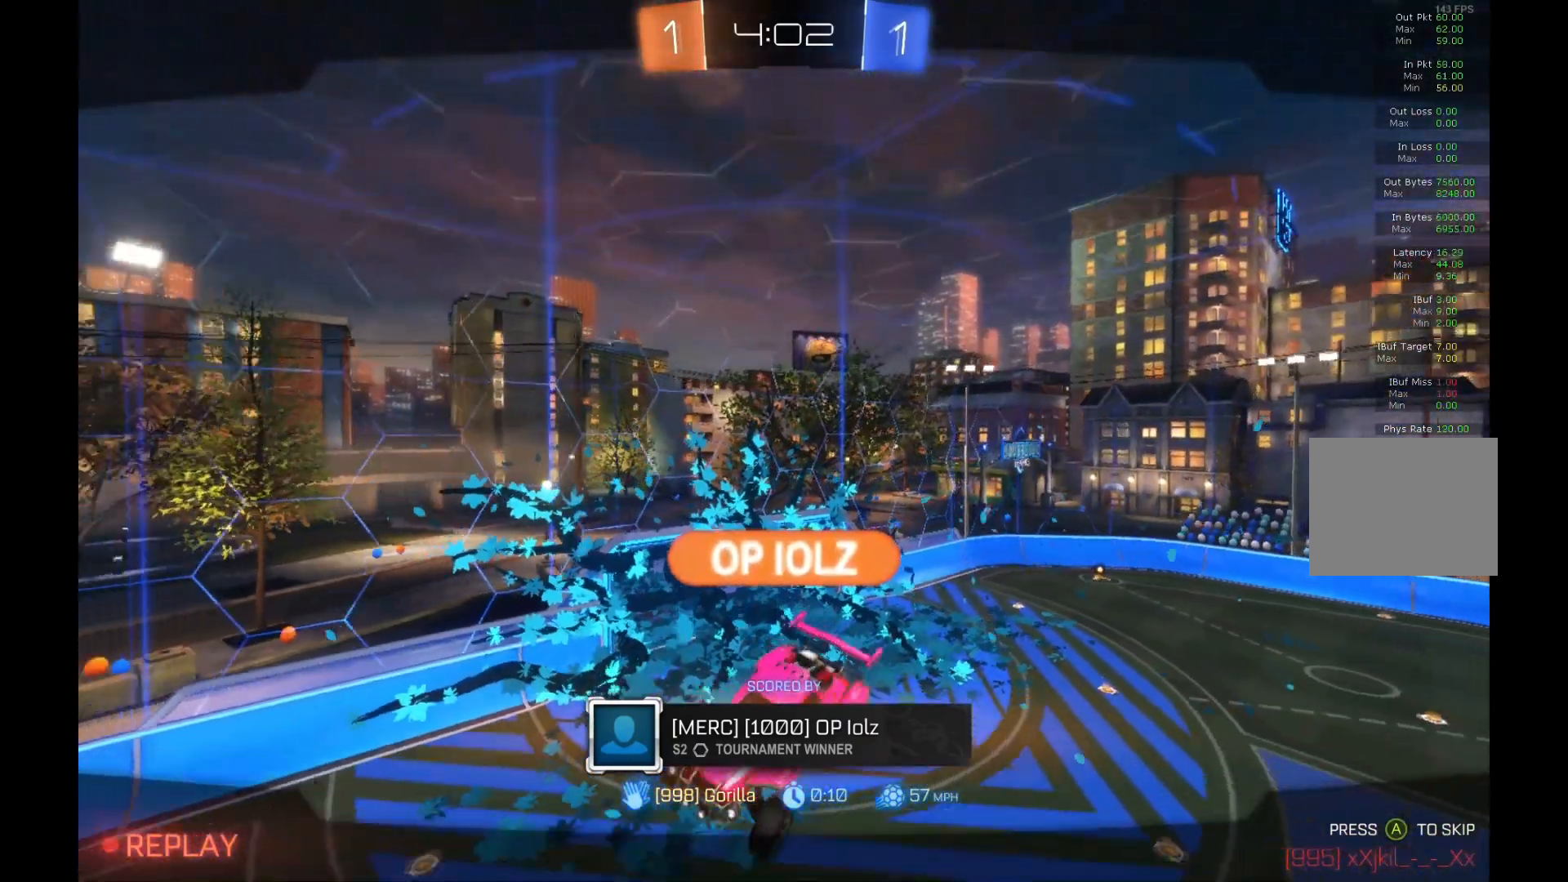
{"buttons": ["R2"], "left_stick": "center", "events": []}
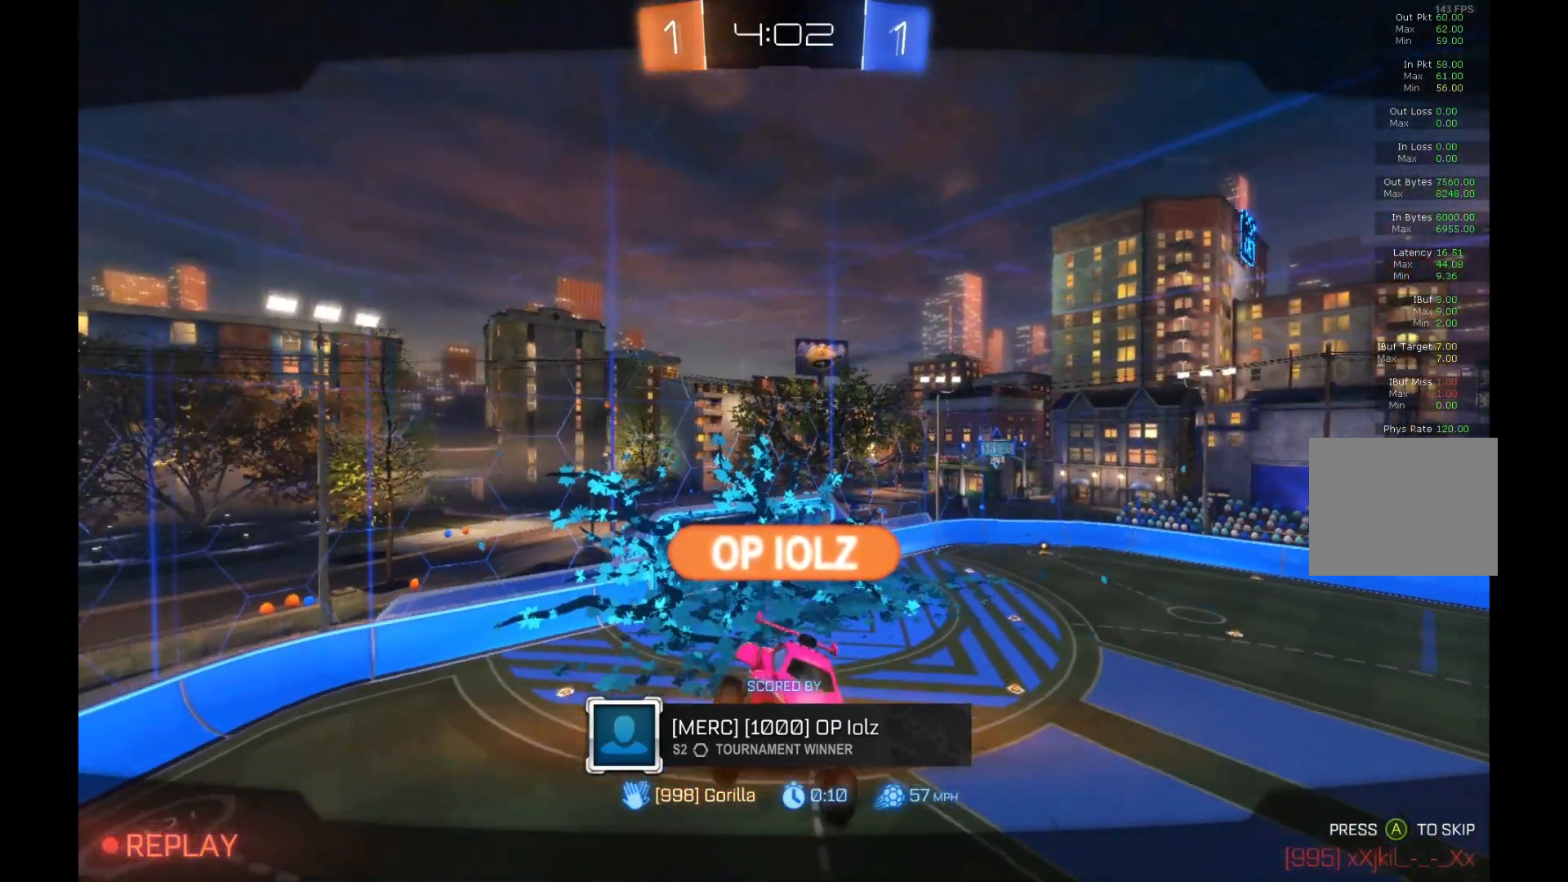
{"buttons": ["R2"], "left_stick": "center", "events": []}
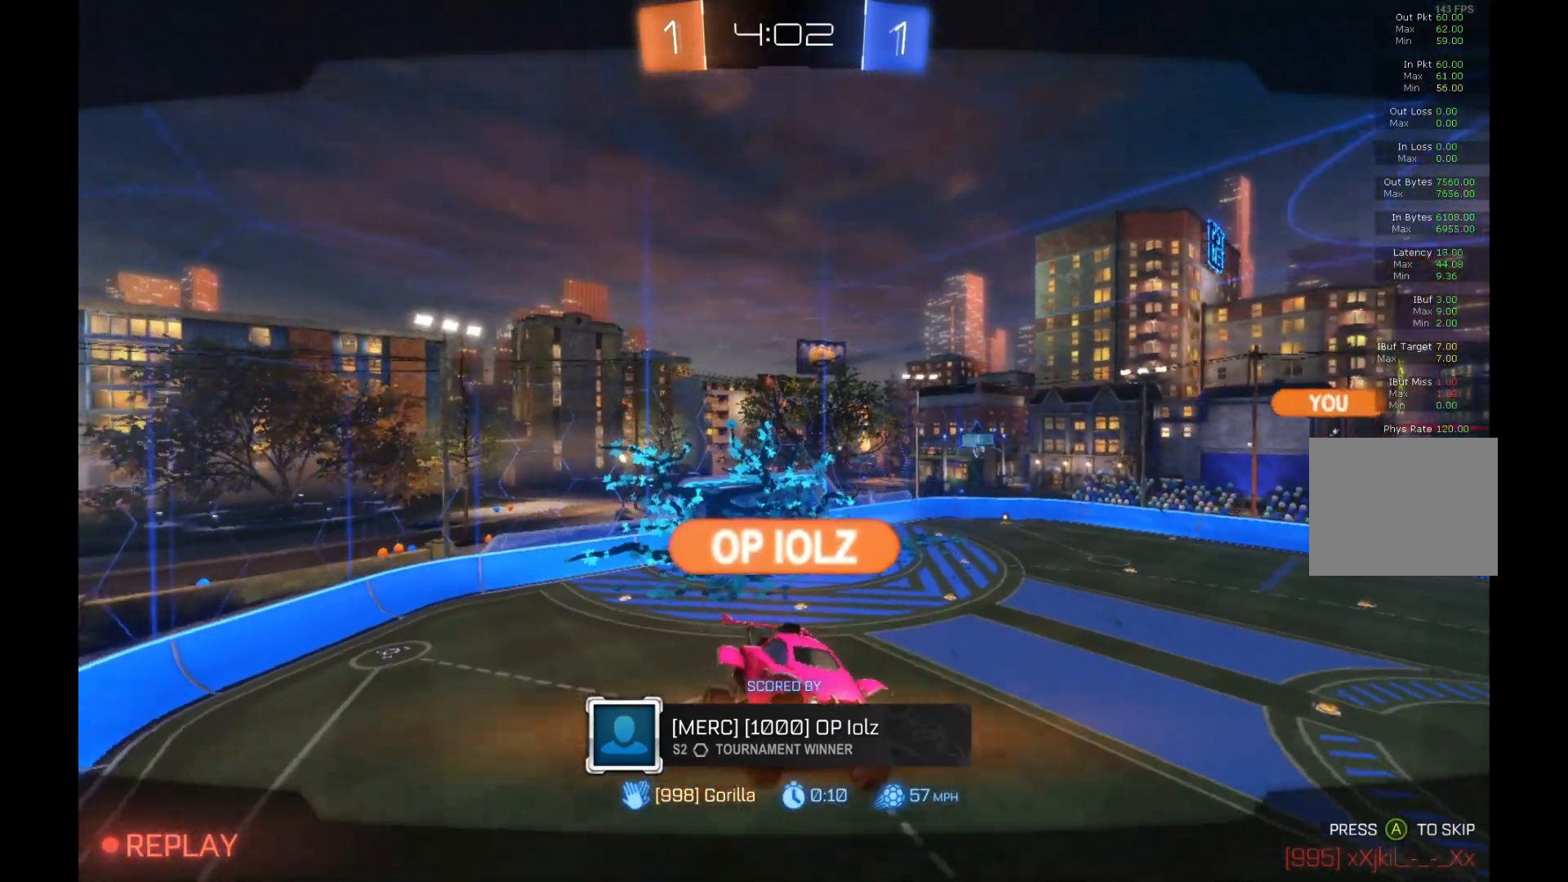
{"buttons": ["R2"], "left_stick": "center", "events": []}
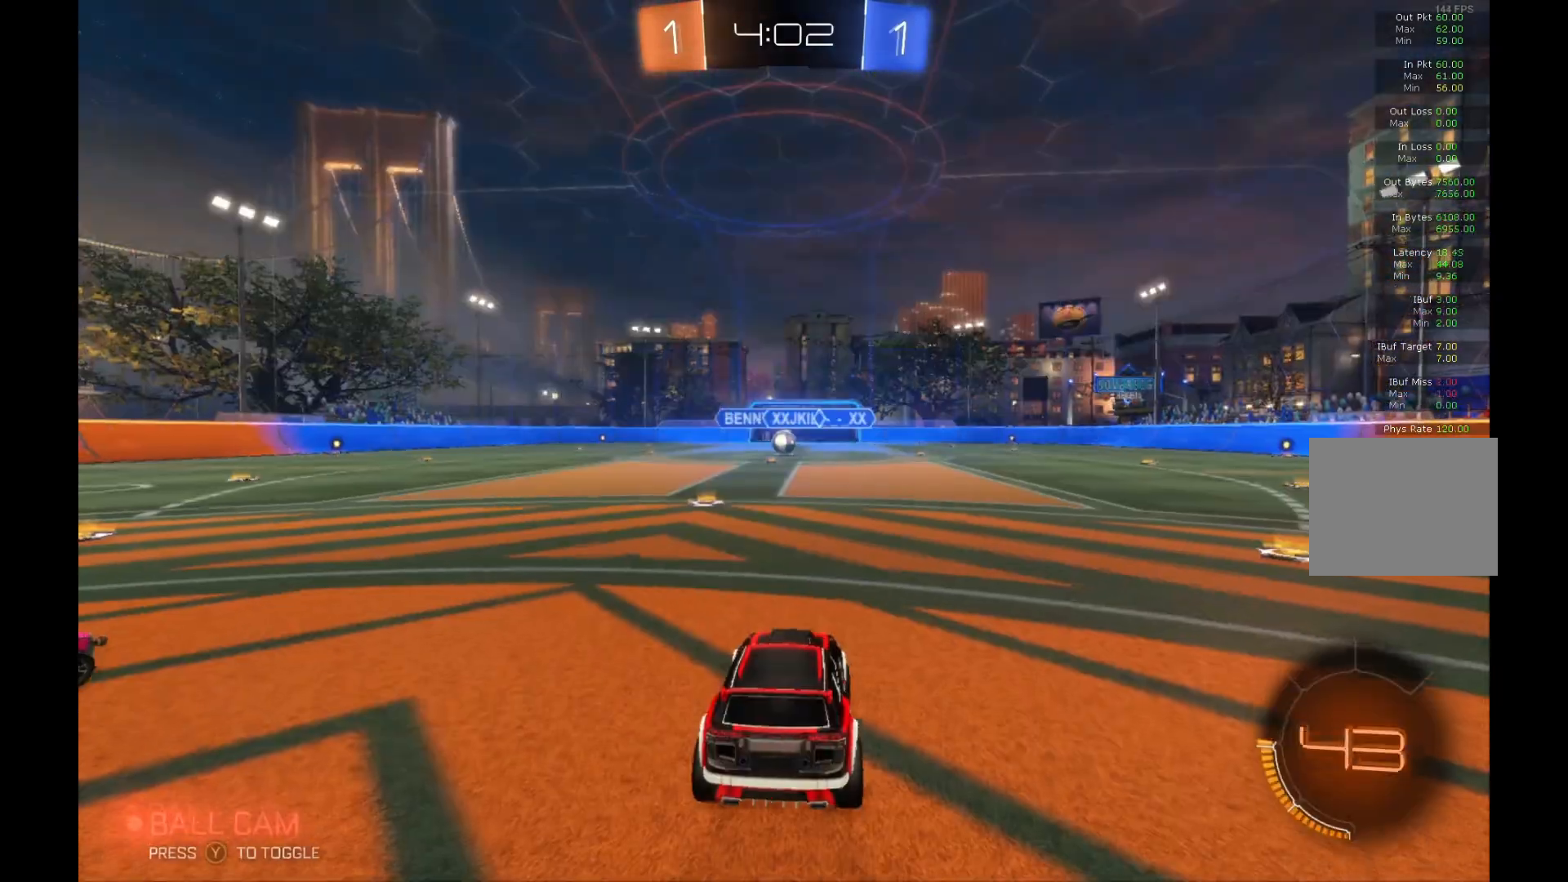
{"buttons": ["R2"], "left_stick": "center", "events": []}
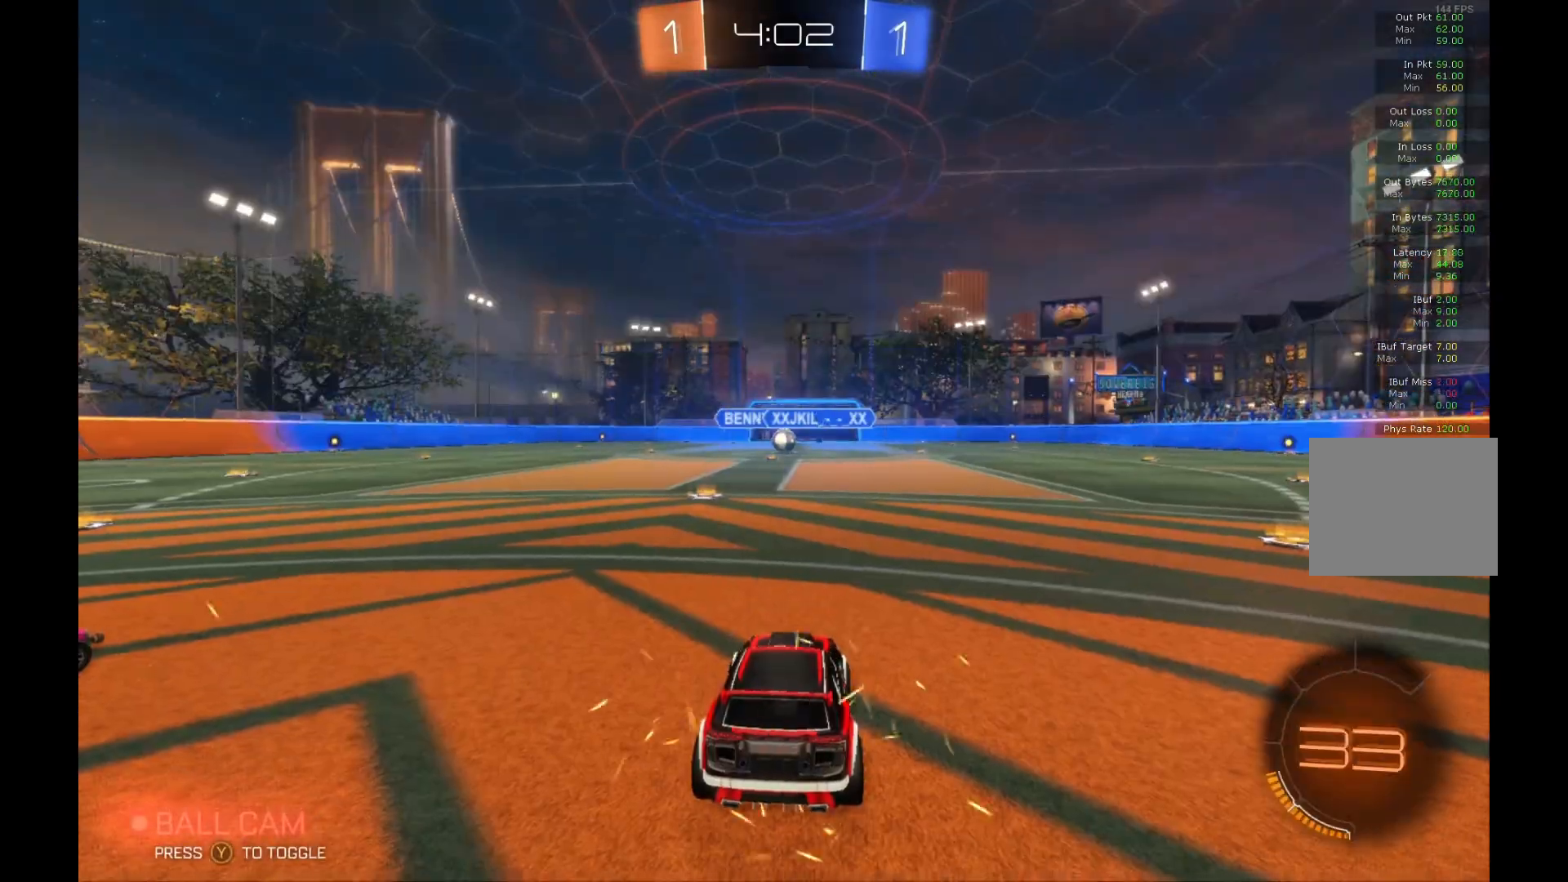
{"buttons": [], "left_stick": "center", "events": [[200, "R2", "up"]]}
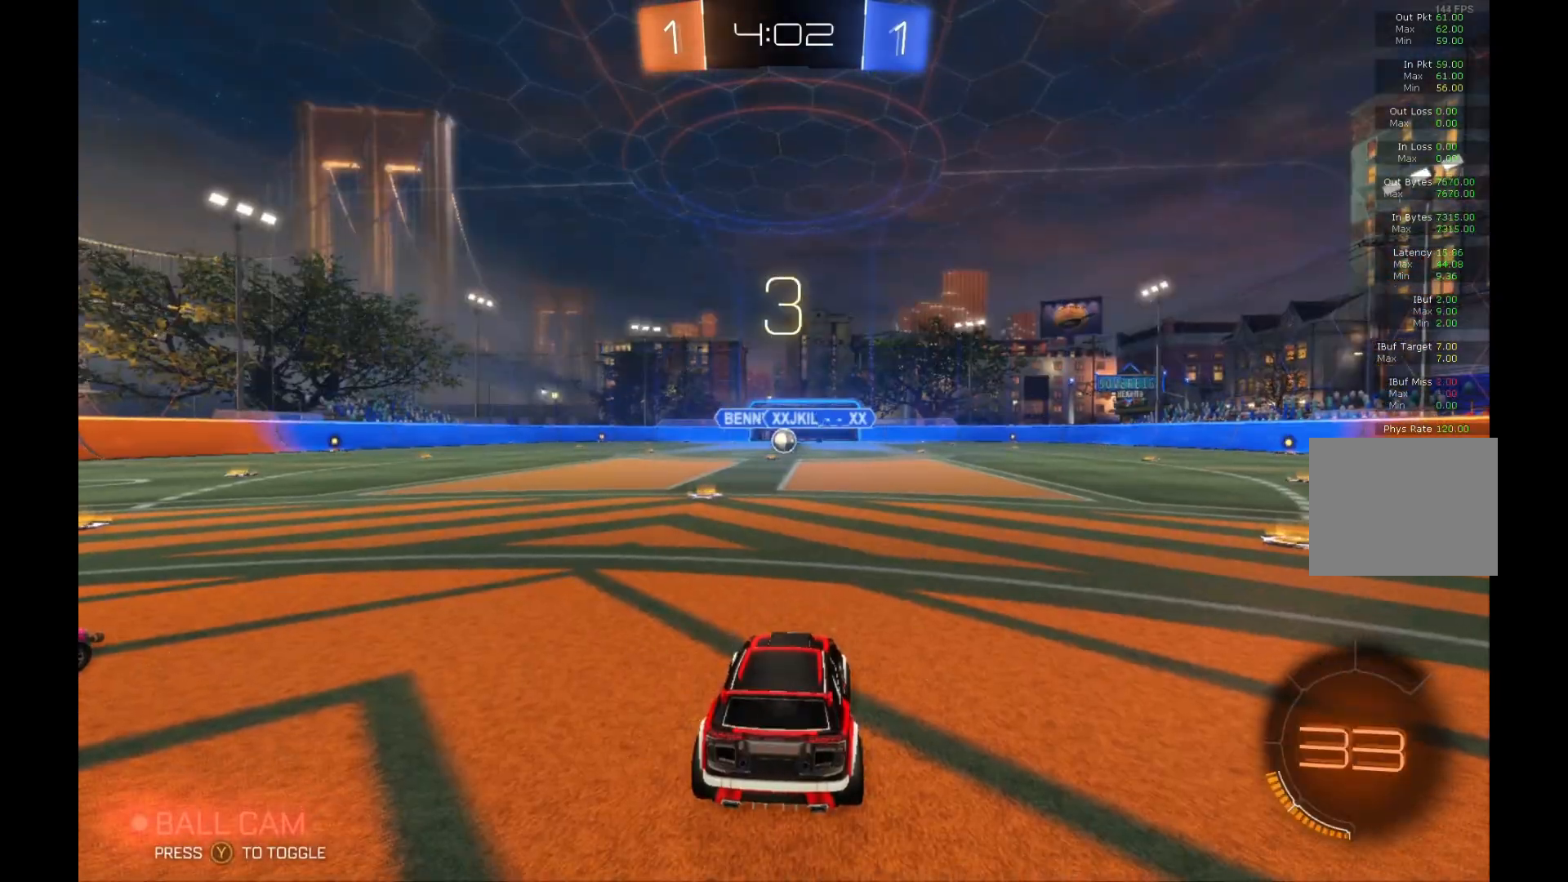
{"buttons": ["R2"], "left_stick": "center", "events": [[333, "R2", "down"], [433, "R2", "up"], [500, "R2", "down"]]}
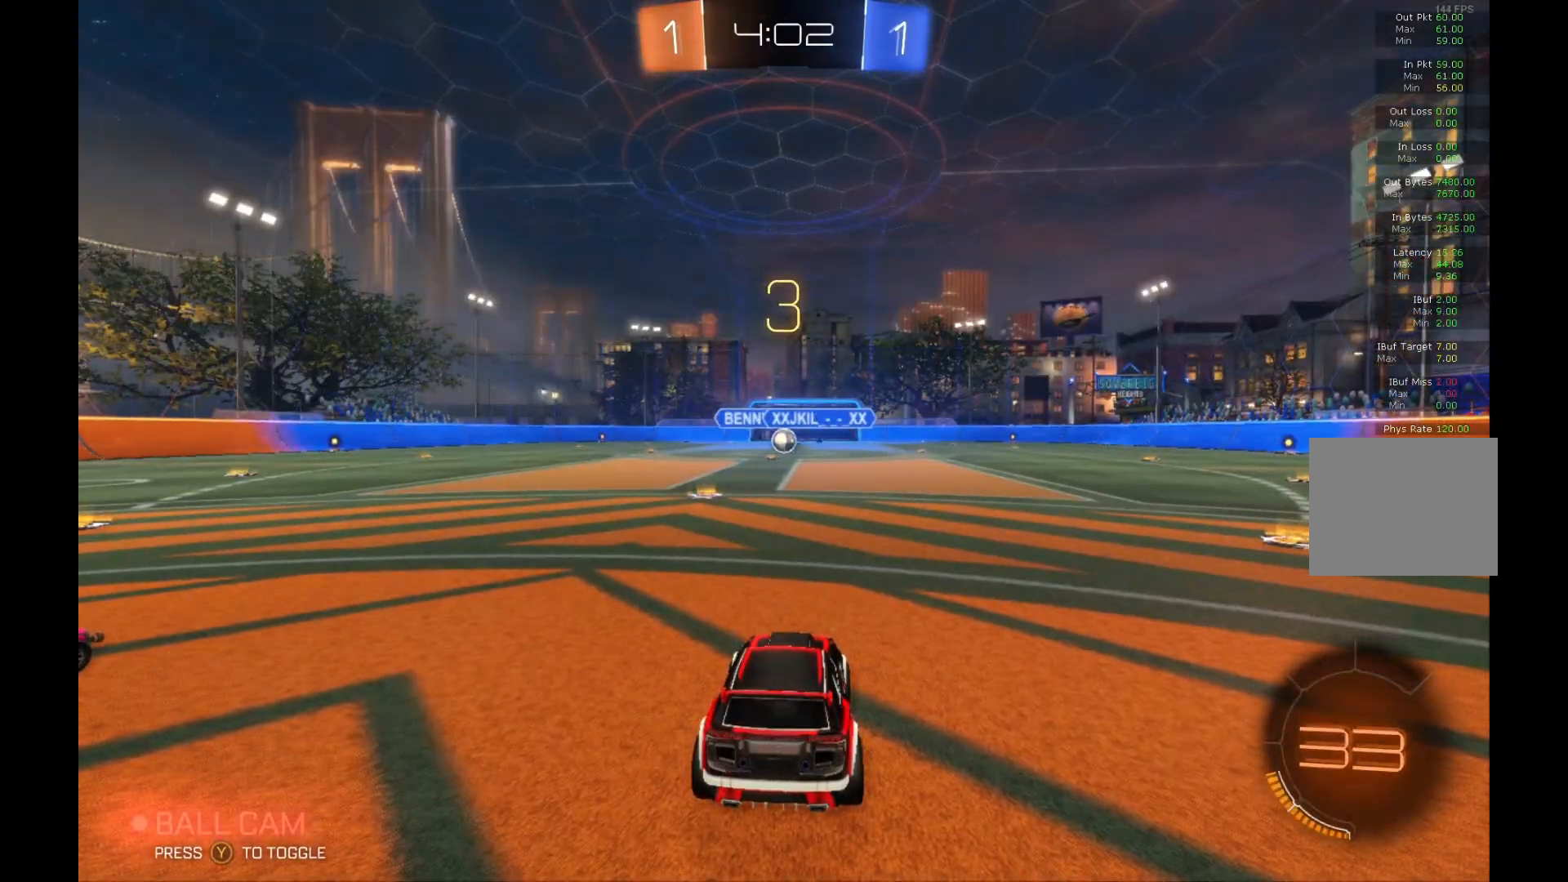
{"buttons": [], "left_stick": "center", "events": [[100, "R2", "up"], [367, "R2", "down"], [500, "R2", "up"]]}
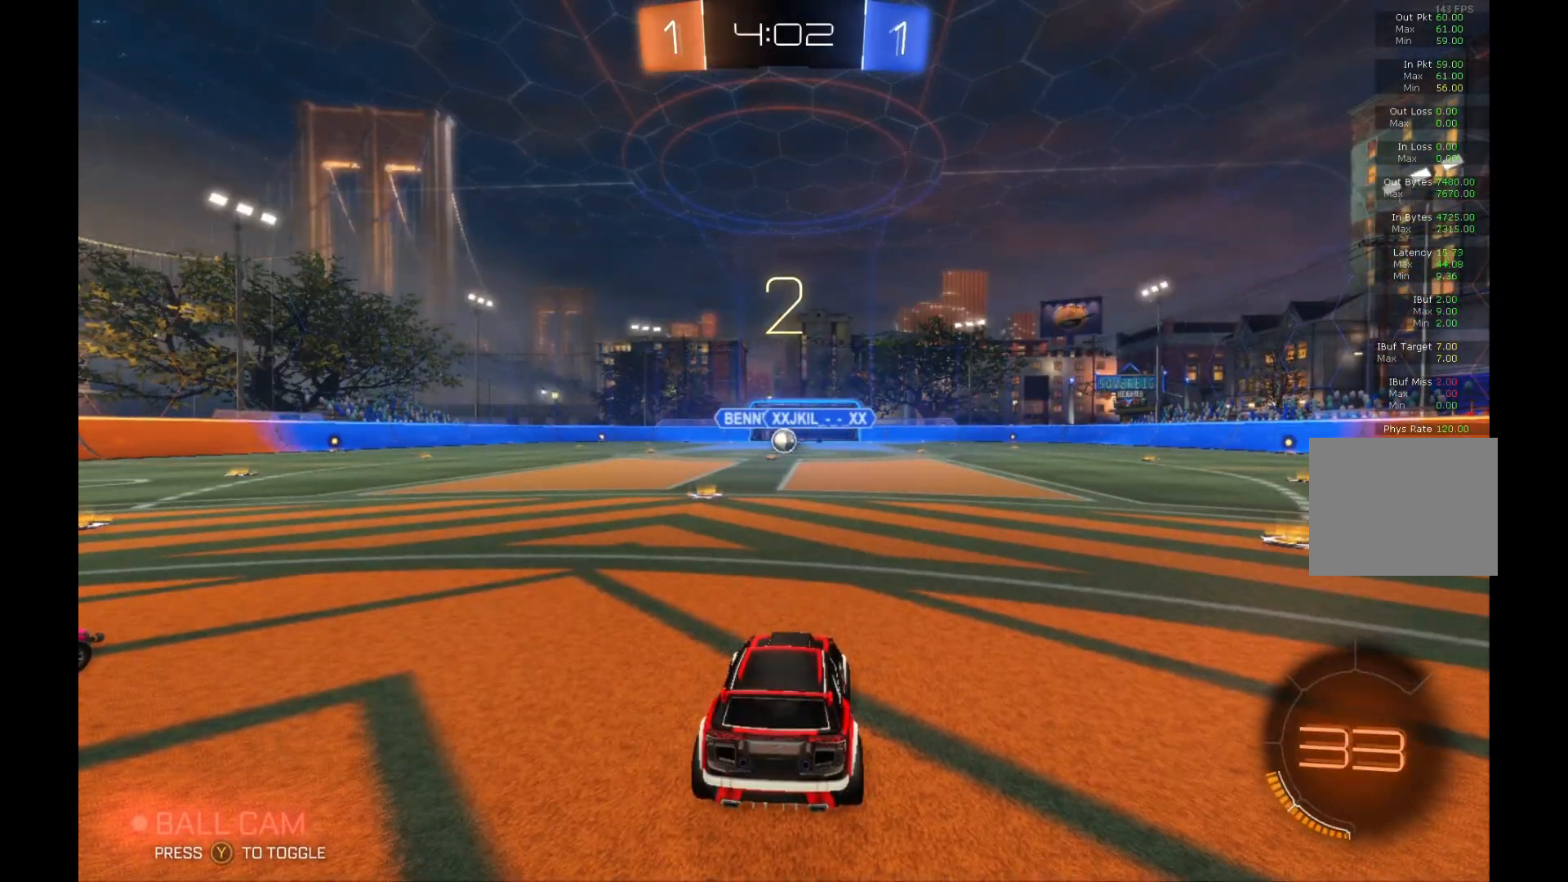
{"buttons": [], "left_stick": "center", "events": [[67, "R2", "down"], [167, "R2", "up"]]}
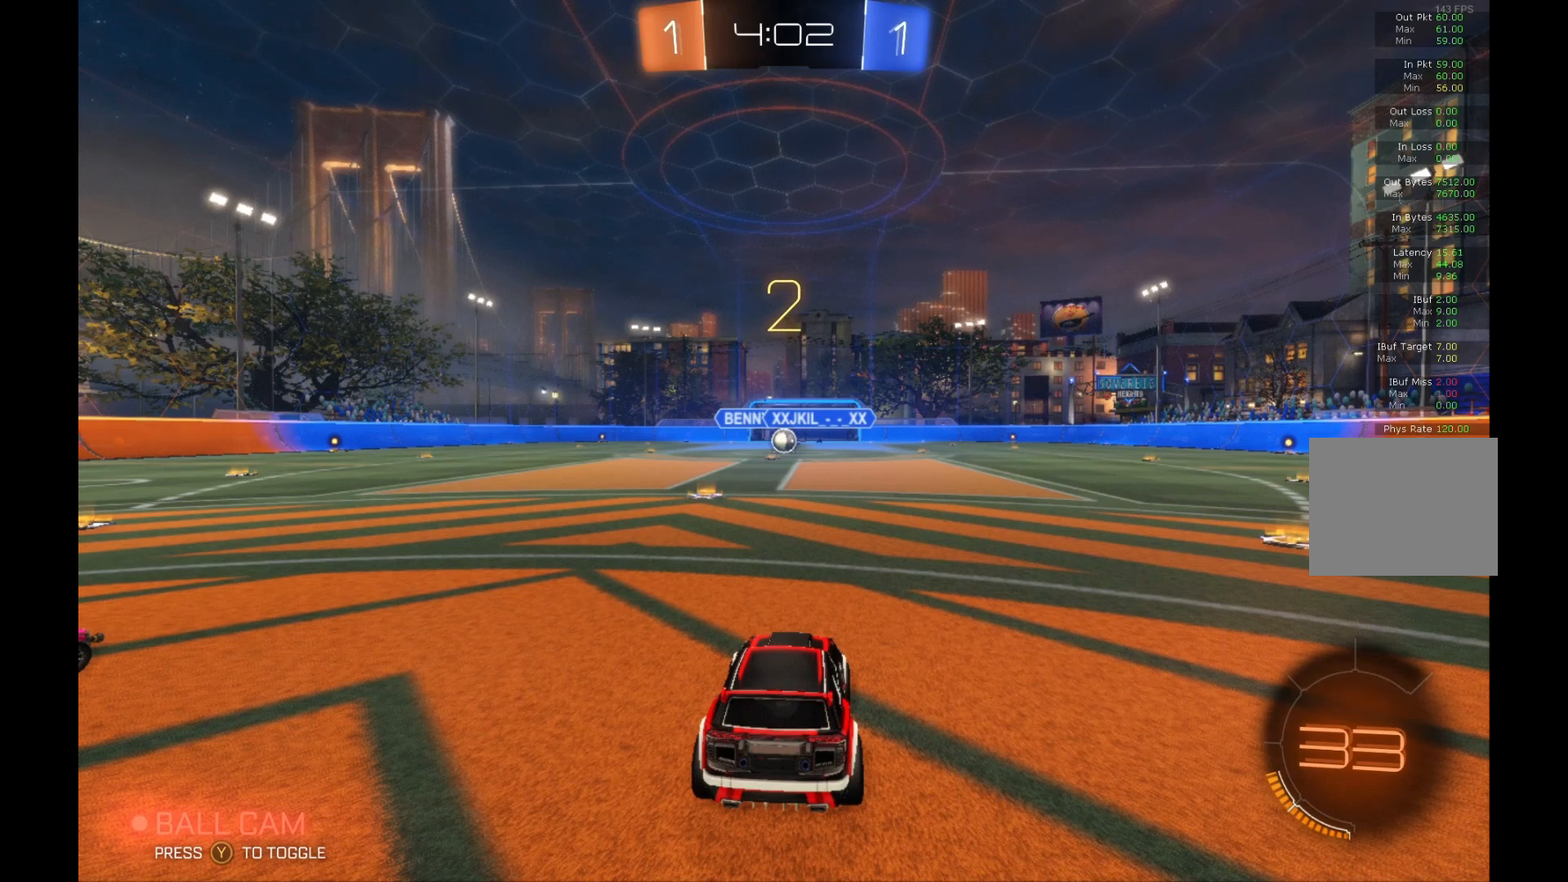
{"buttons": [], "left_stick": "center", "events": []}
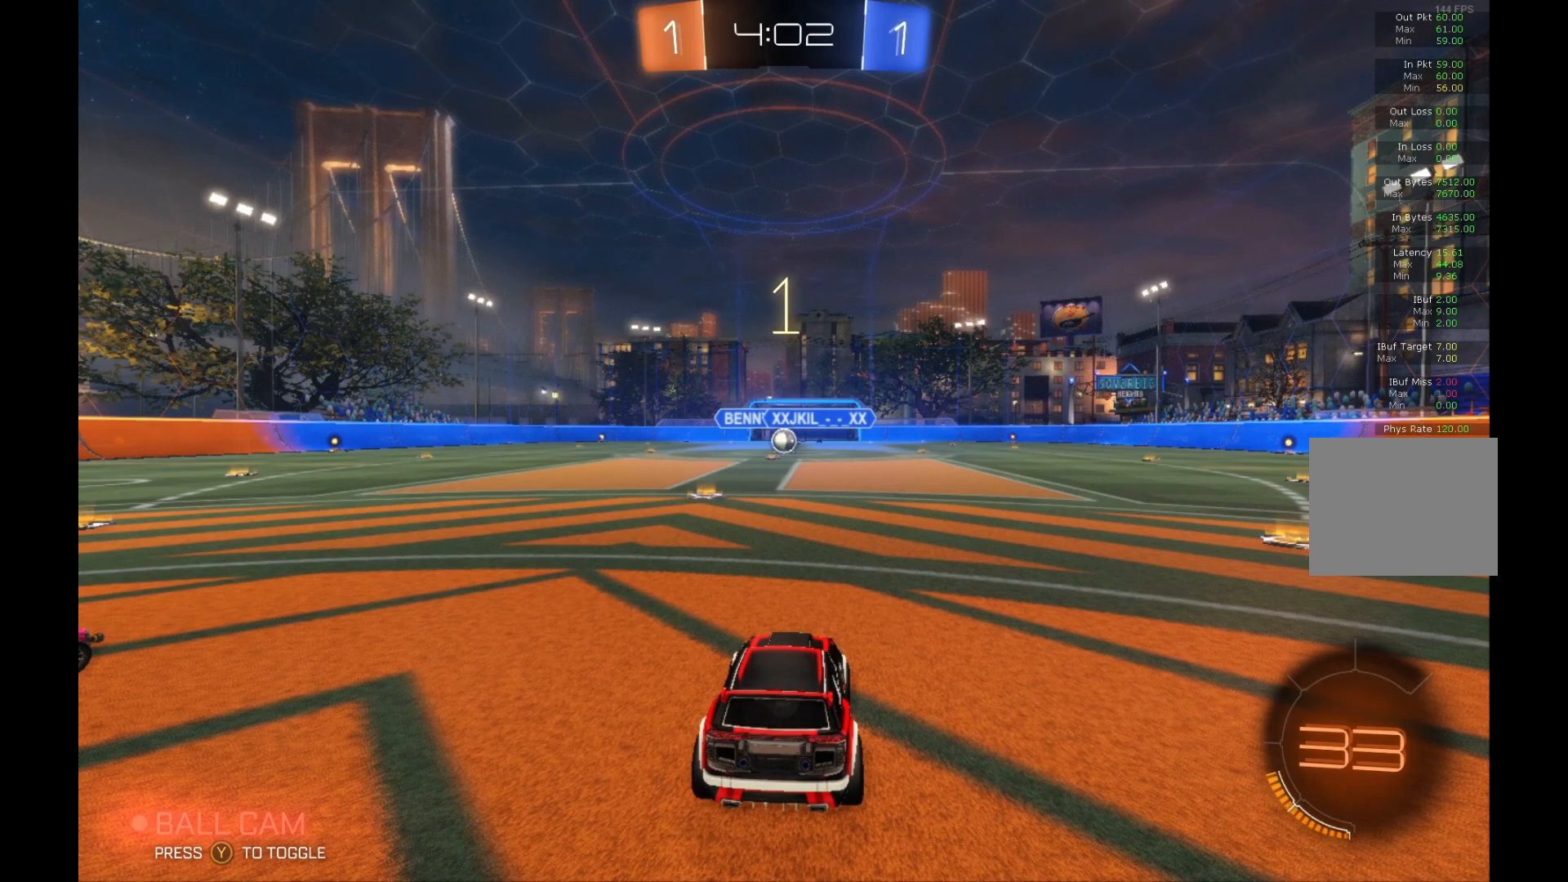
{"buttons": ["R2"], "left_stick": "center", "events": [[200, "R2", "down"]]}
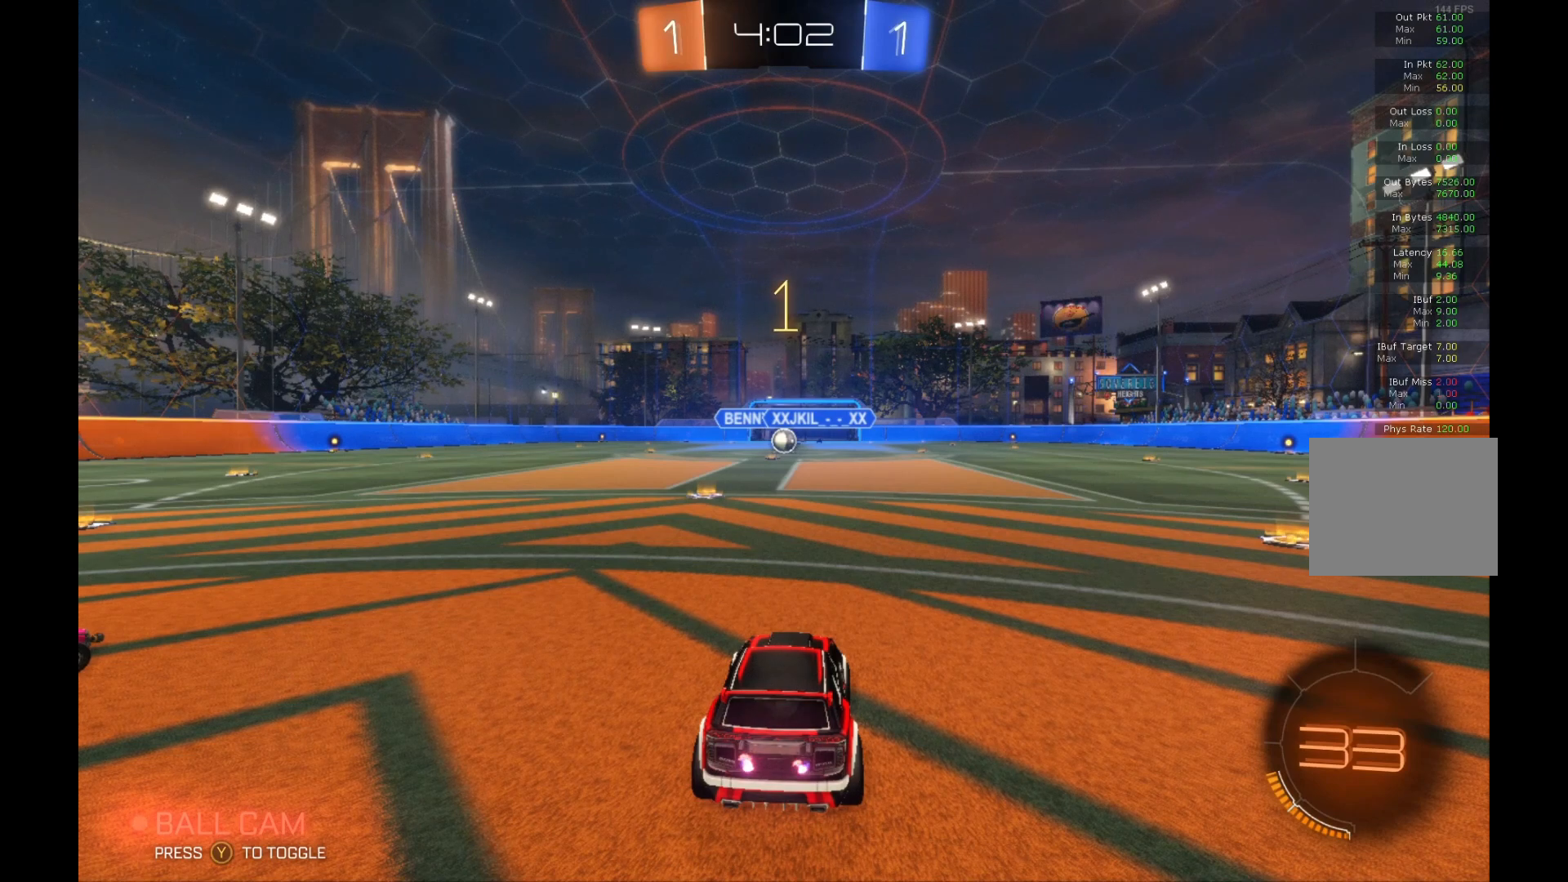
{"buttons": ["L2"], "left_stick": "left", "events": [[100, "R2", "up"], [400, "left_stick", "left"], [433, "L2", "down"]]}
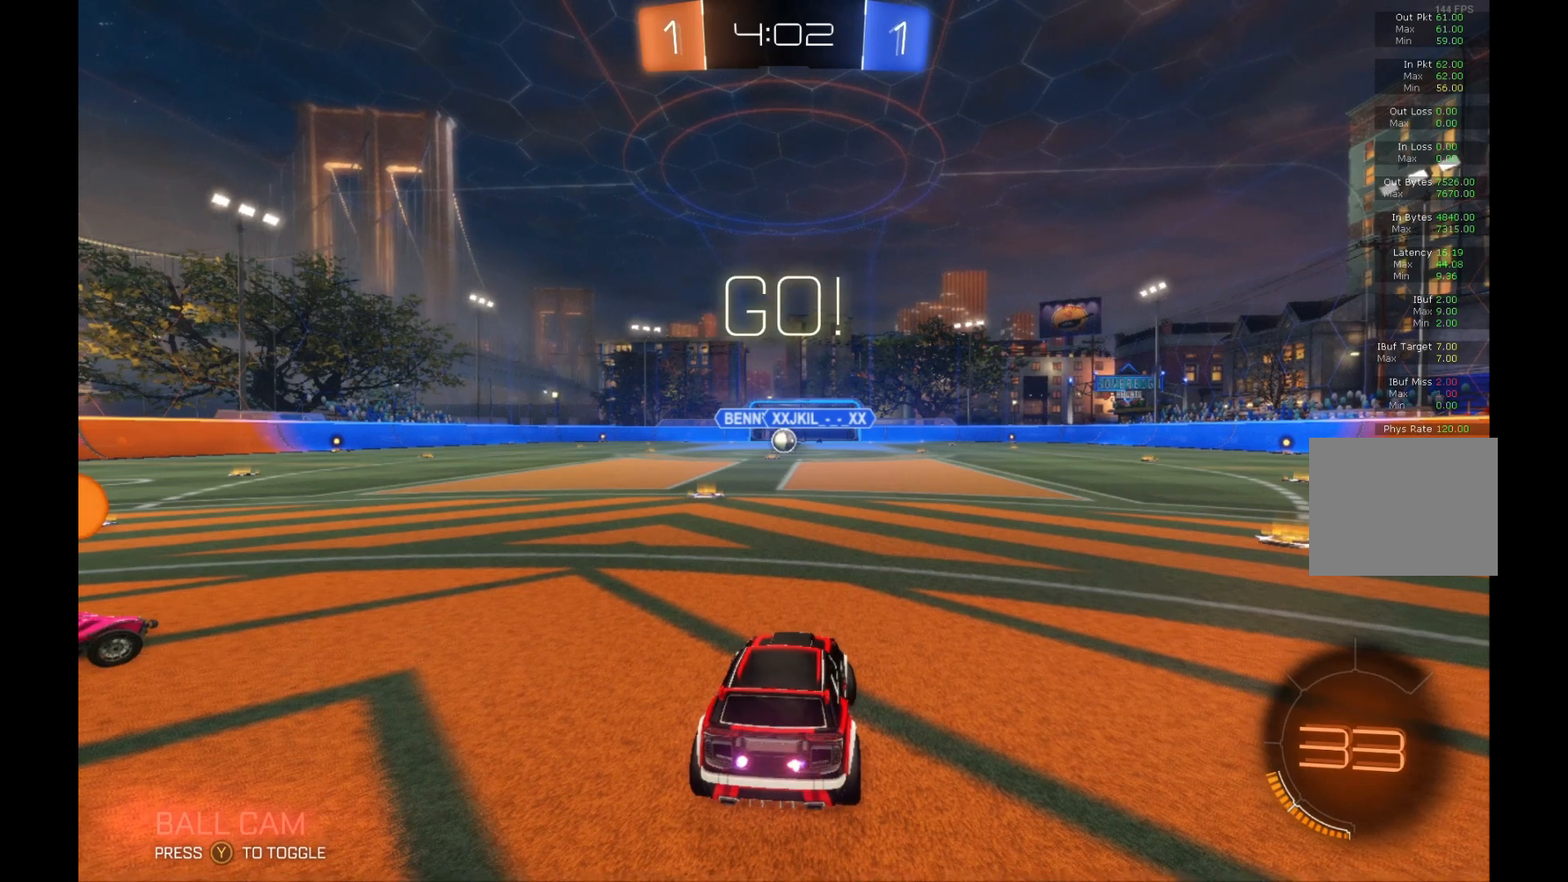
{"buttons": ["X", "L2"], "left_stick": "right", "events": [[333, "left_stick", "center"], [433, "left_stick", "right"], [467, "X", "down"]]}
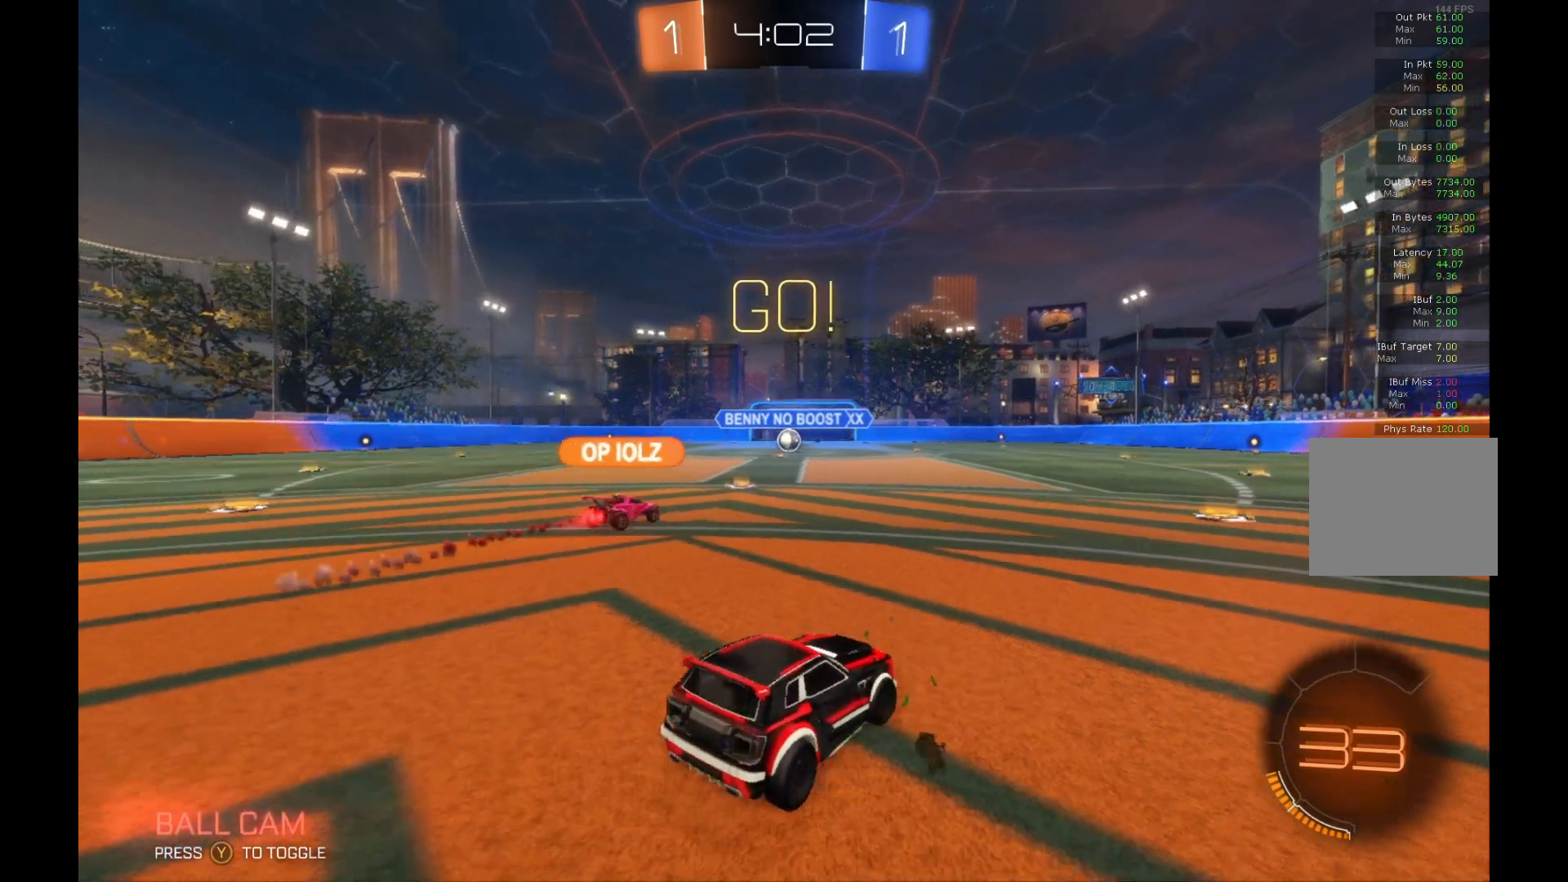
{"buttons": ["R2"], "left_stick": "center", "events": [[133, "R2", "down"], [133, "X", "up"], [167, "L2", "up"], [200, "left_stick", "center"]]}
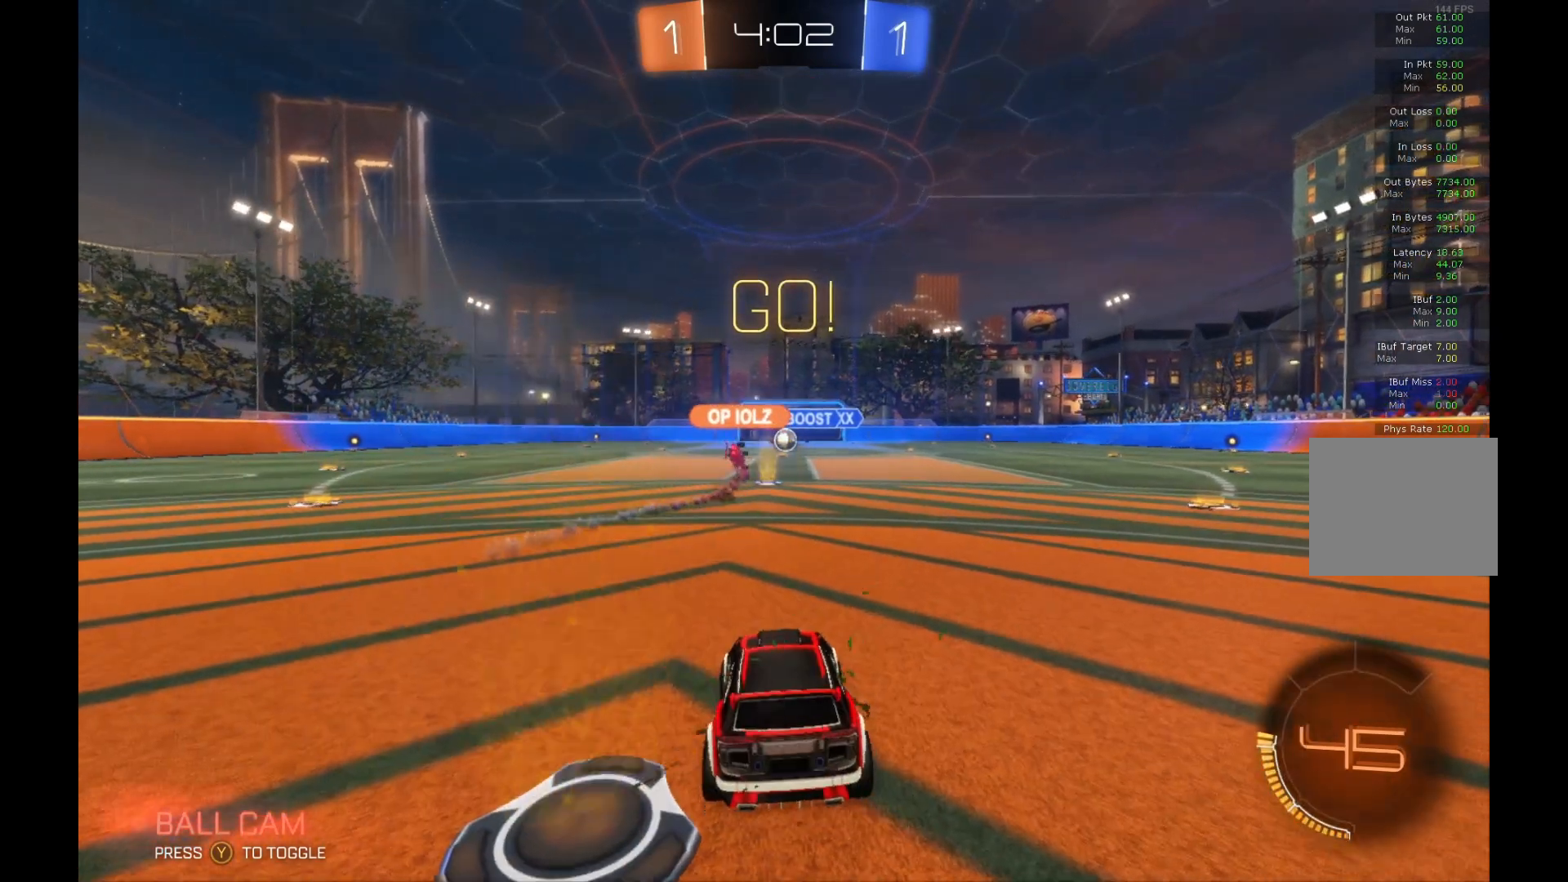
{"buttons": ["R2"], "left_stick": "center", "events": []}
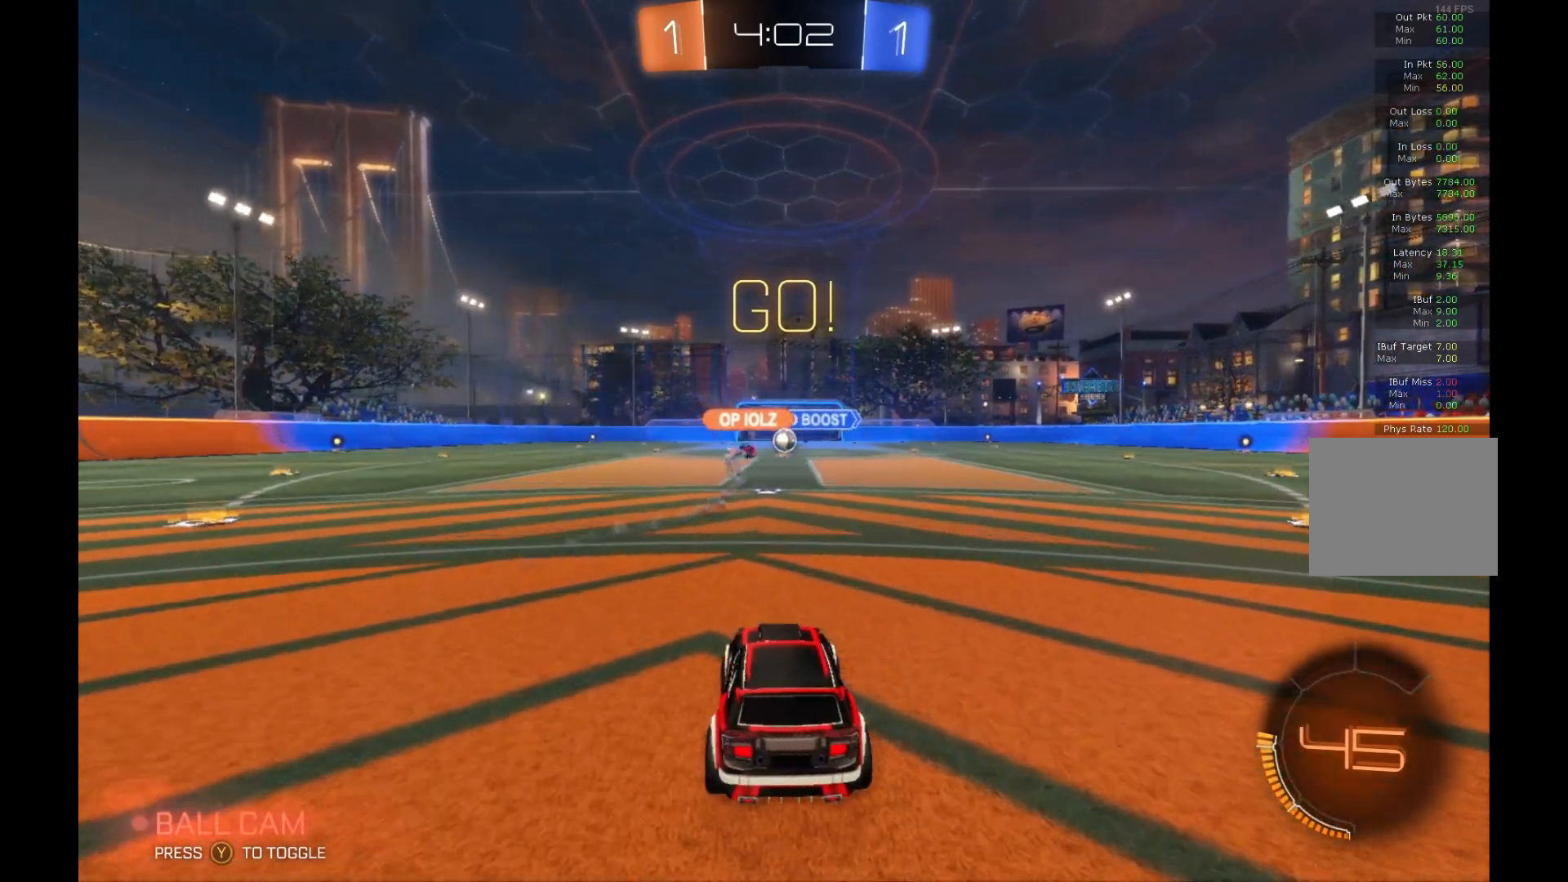
{"buttons": ["R2"], "left_stick": "center", "events": []}
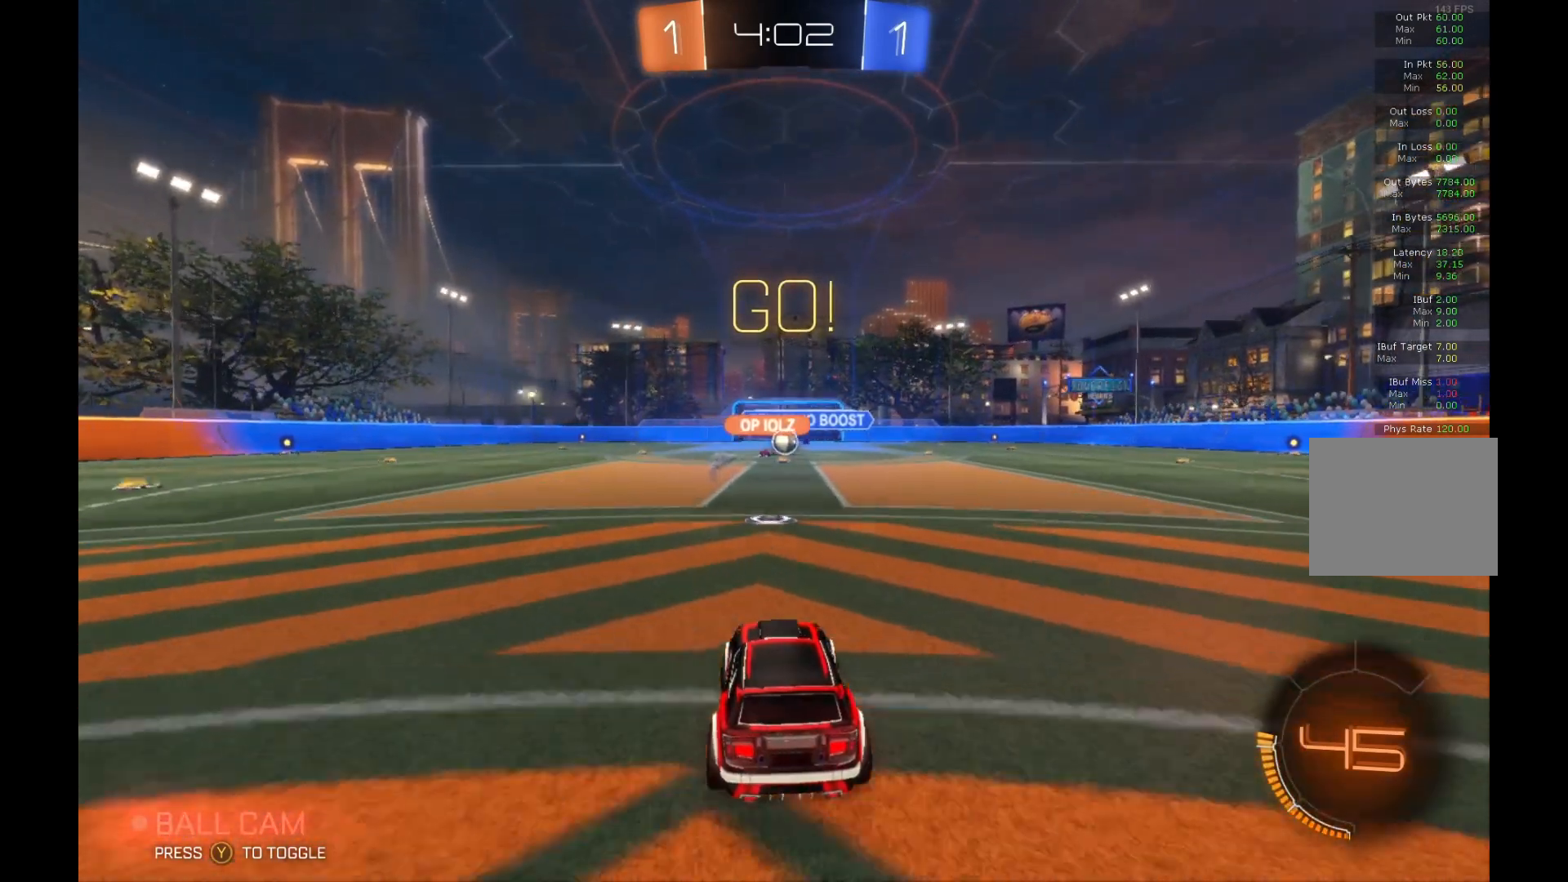
{"buttons": ["R2"], "left_stick": "right", "events": [[400, "left_stick", "right"]]}
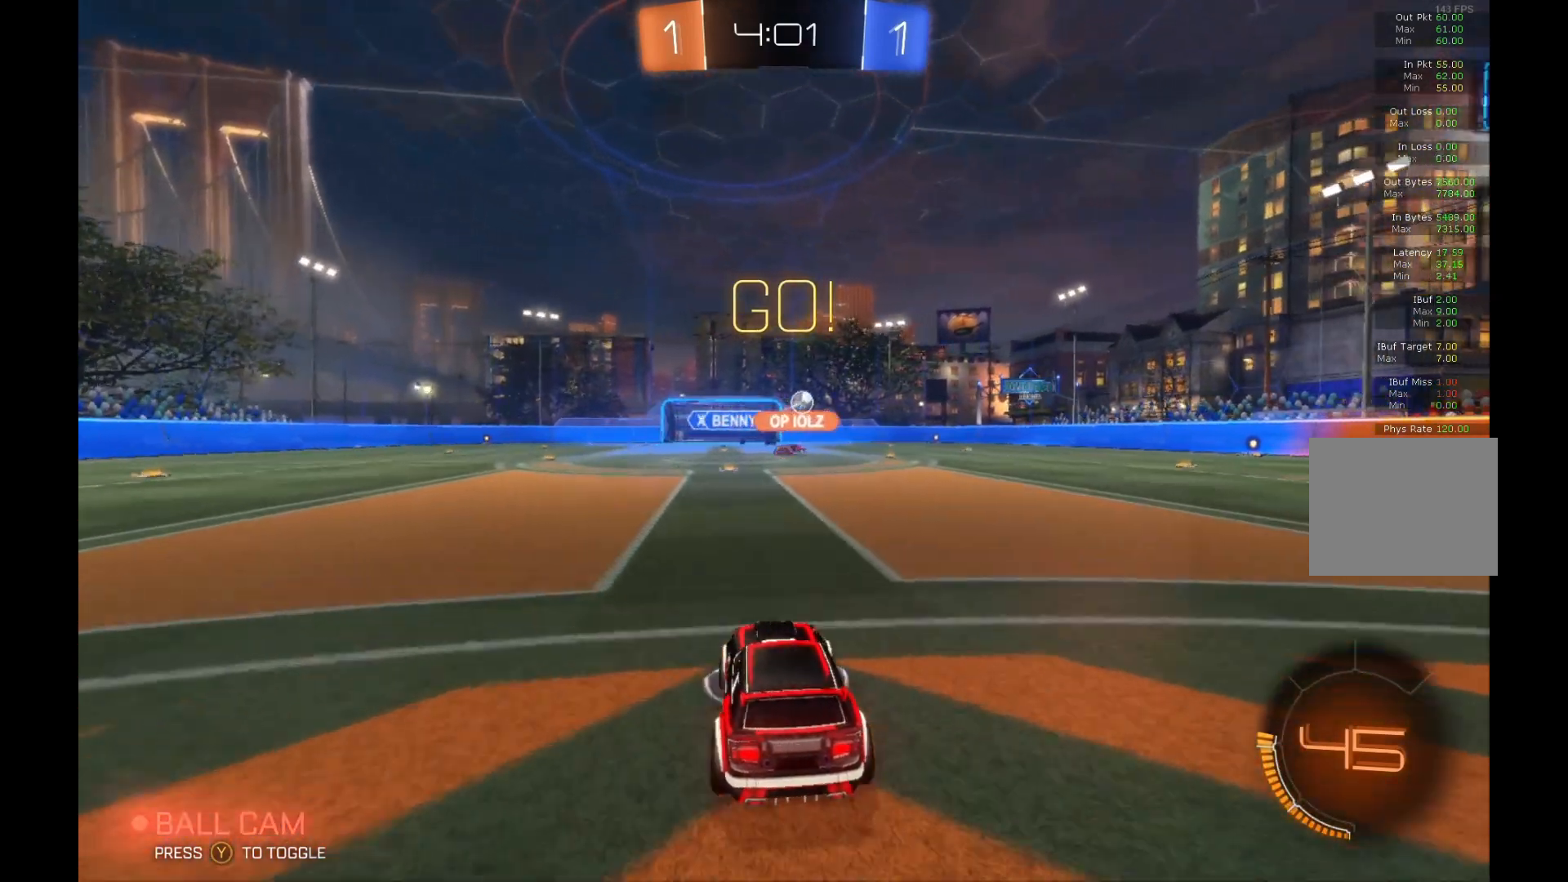
{"buttons": ["R2"], "left_stick": "center", "events": [[400, "left_stick", "center"]]}
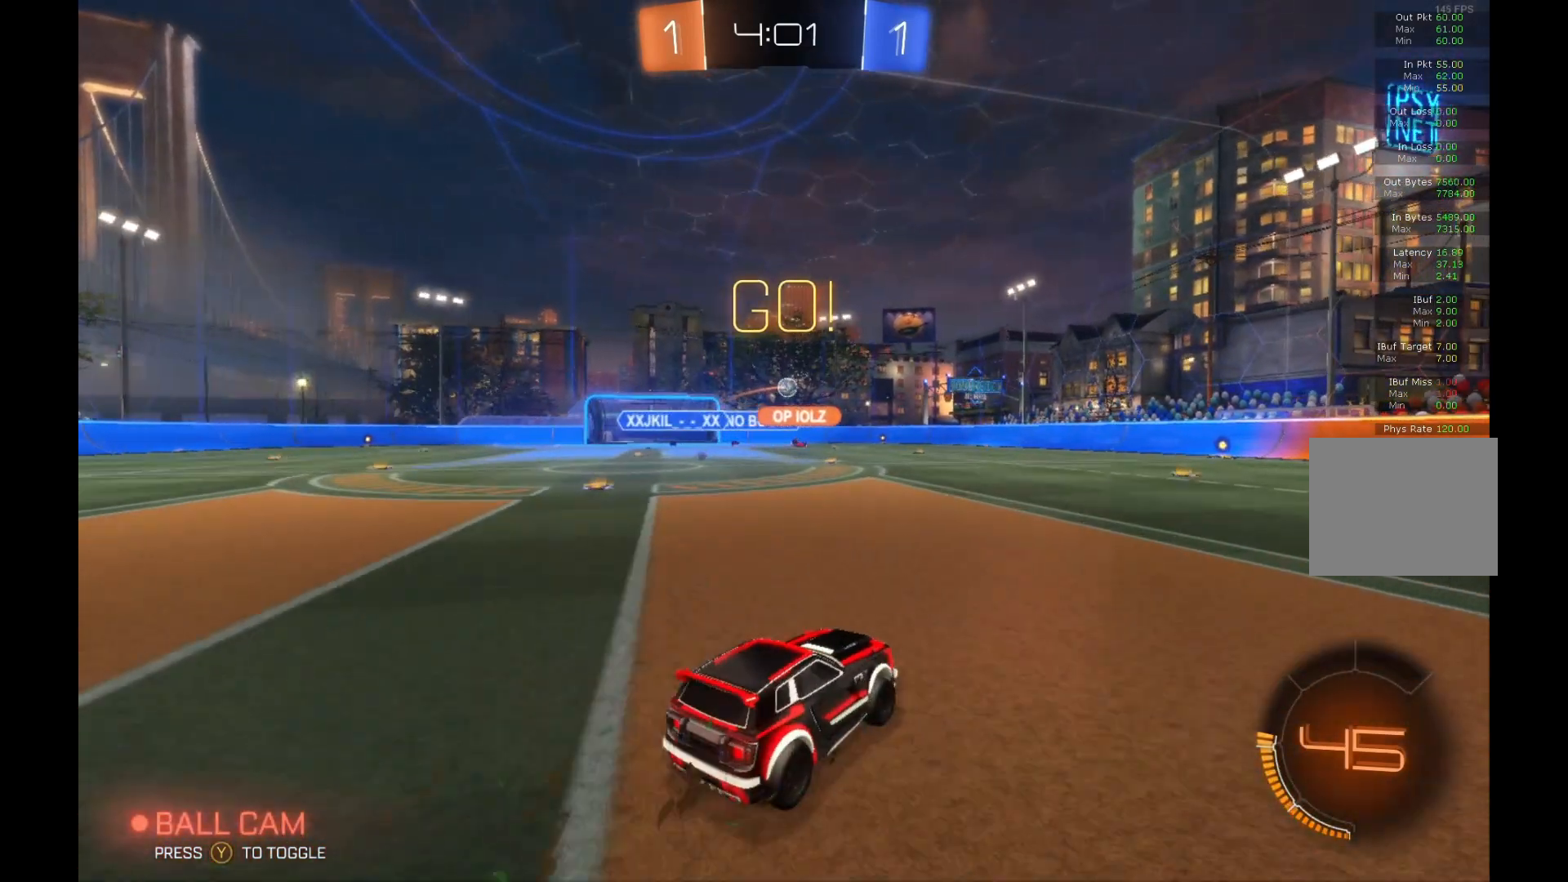
{"buttons": ["A", "L1", "R2"], "left_stick": "up", "events": [[133, "left_stick", "right"], [167, "A", "down"], [200, "L1", "down"], [200, "left_stick", "up-right"], [267, "A", "up"], [333, "A", "down"], [367, "left_stick", "up"]]}